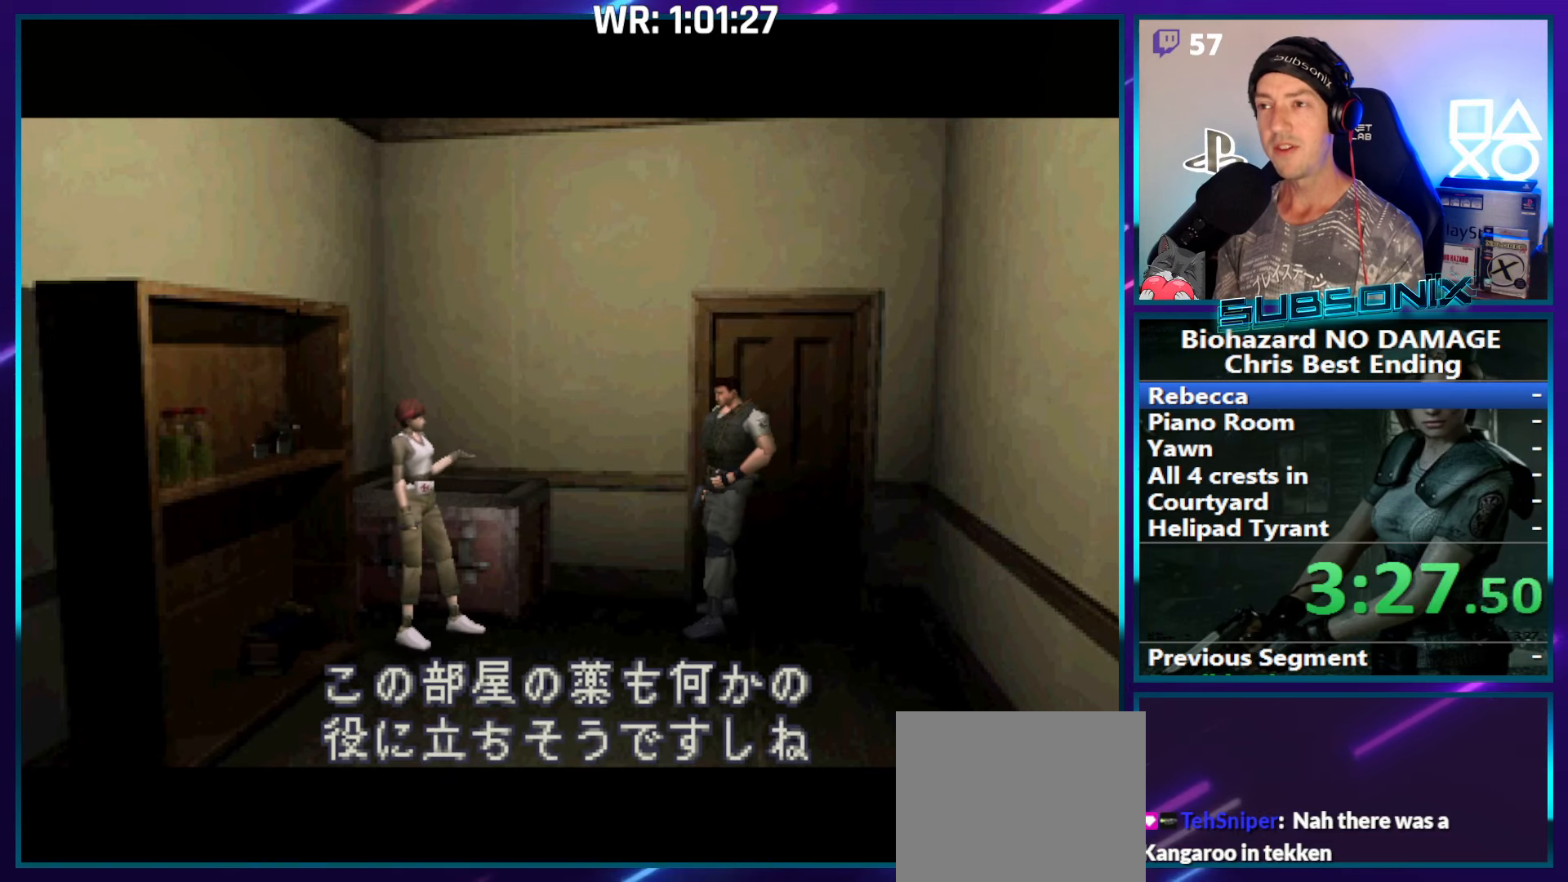
Gameplay with a controller (PlayStation layout); each line is a JSON object with the inputs held at the frame after it. "events" lists button and stick changes between this image and that frame as [ms after this image, input, new state], when the widget could be followed in between. Not read: L3 R3 left_stick.
{"buttons": ["DPAD_RIGHT"], "right_stick": "center", "events": []}
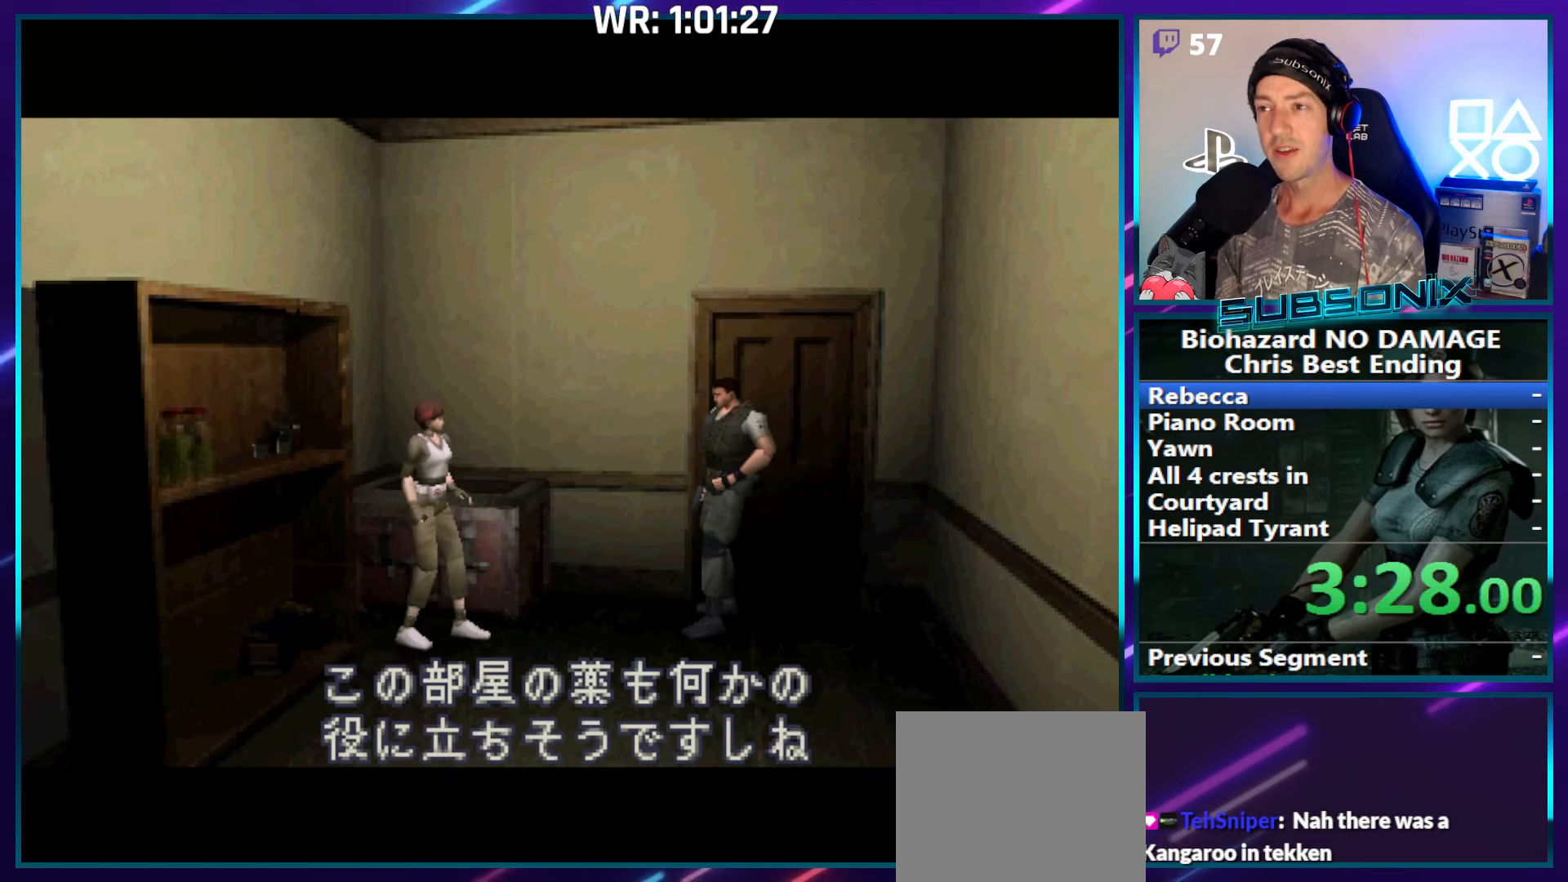
{"buttons": ["DPAD_RIGHT"], "right_stick": "center", "events": []}
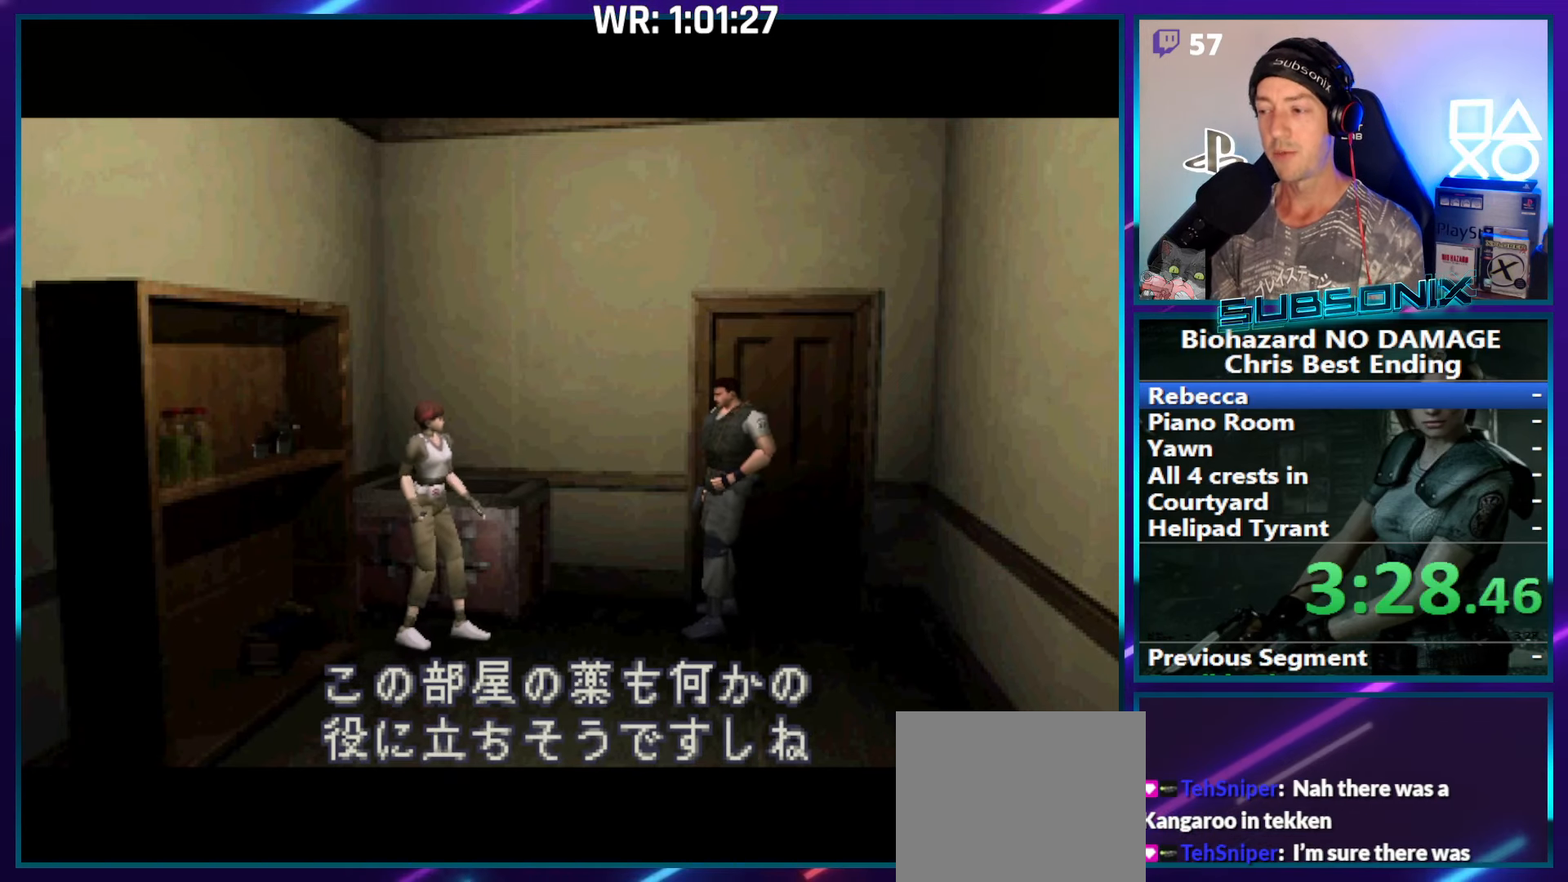
{"buttons": ["DPAD_RIGHT"], "right_stick": "center", "events": []}
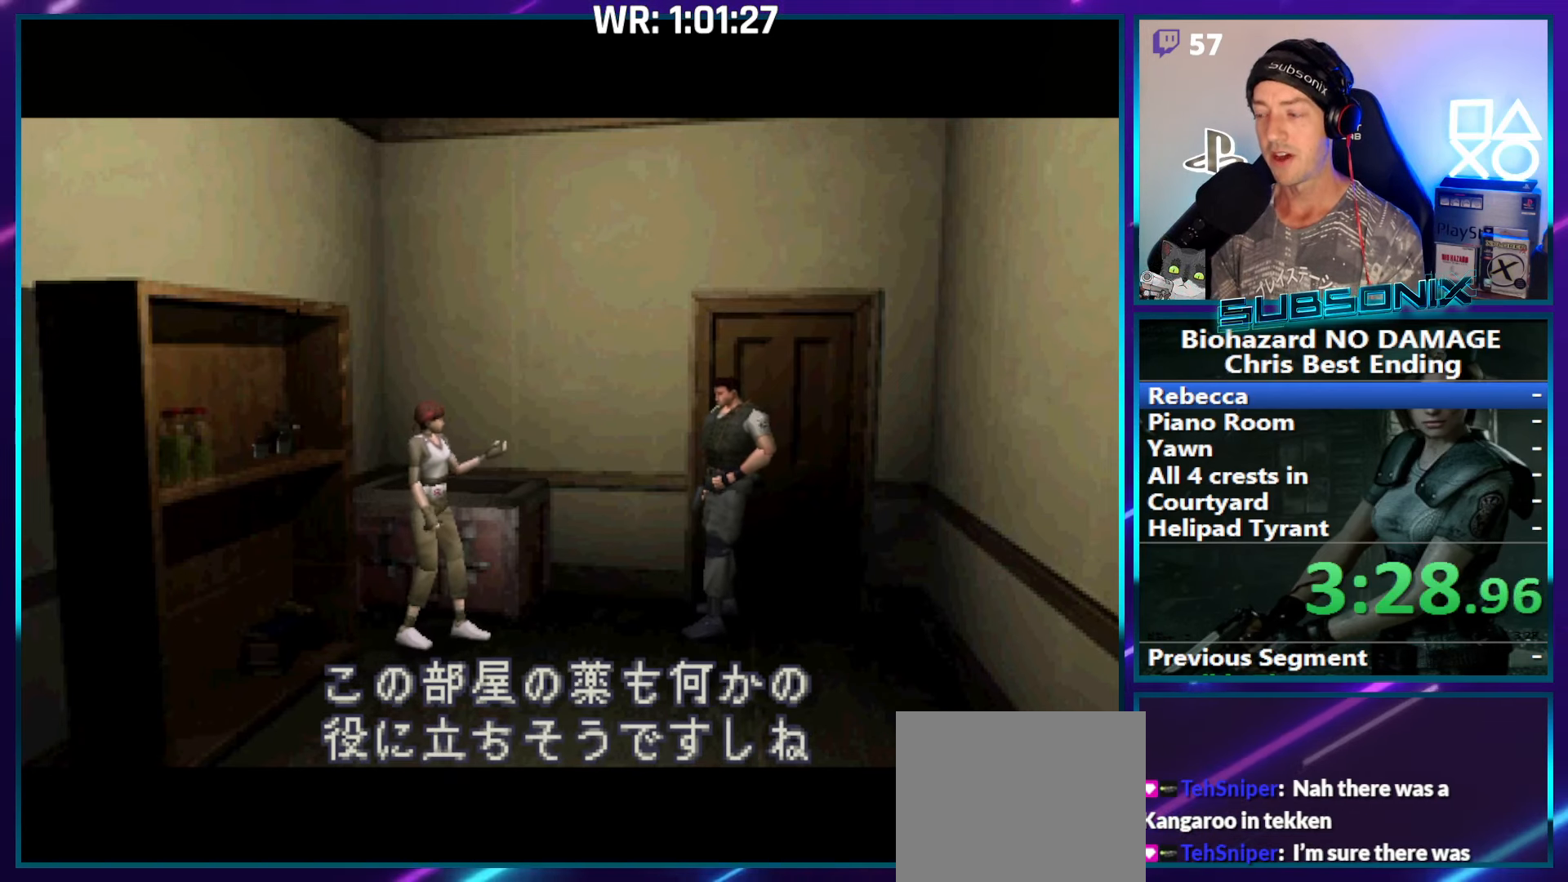
{"buttons": ["DPAD_RIGHT"], "right_stick": "center", "events": []}
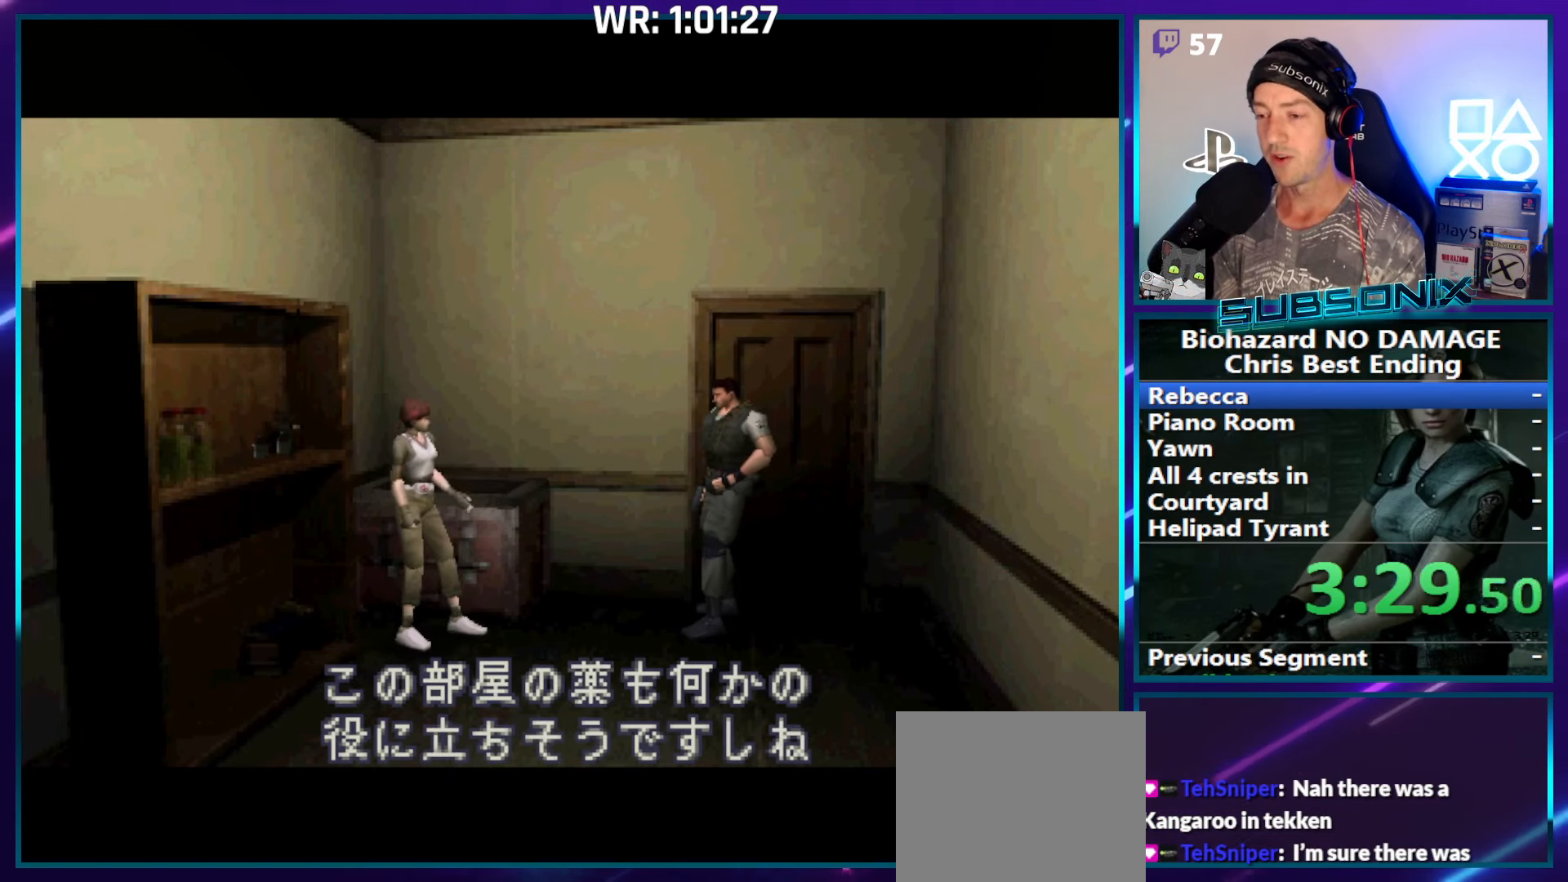
{"buttons": ["DPAD_RIGHT"], "right_stick": "center", "events": []}
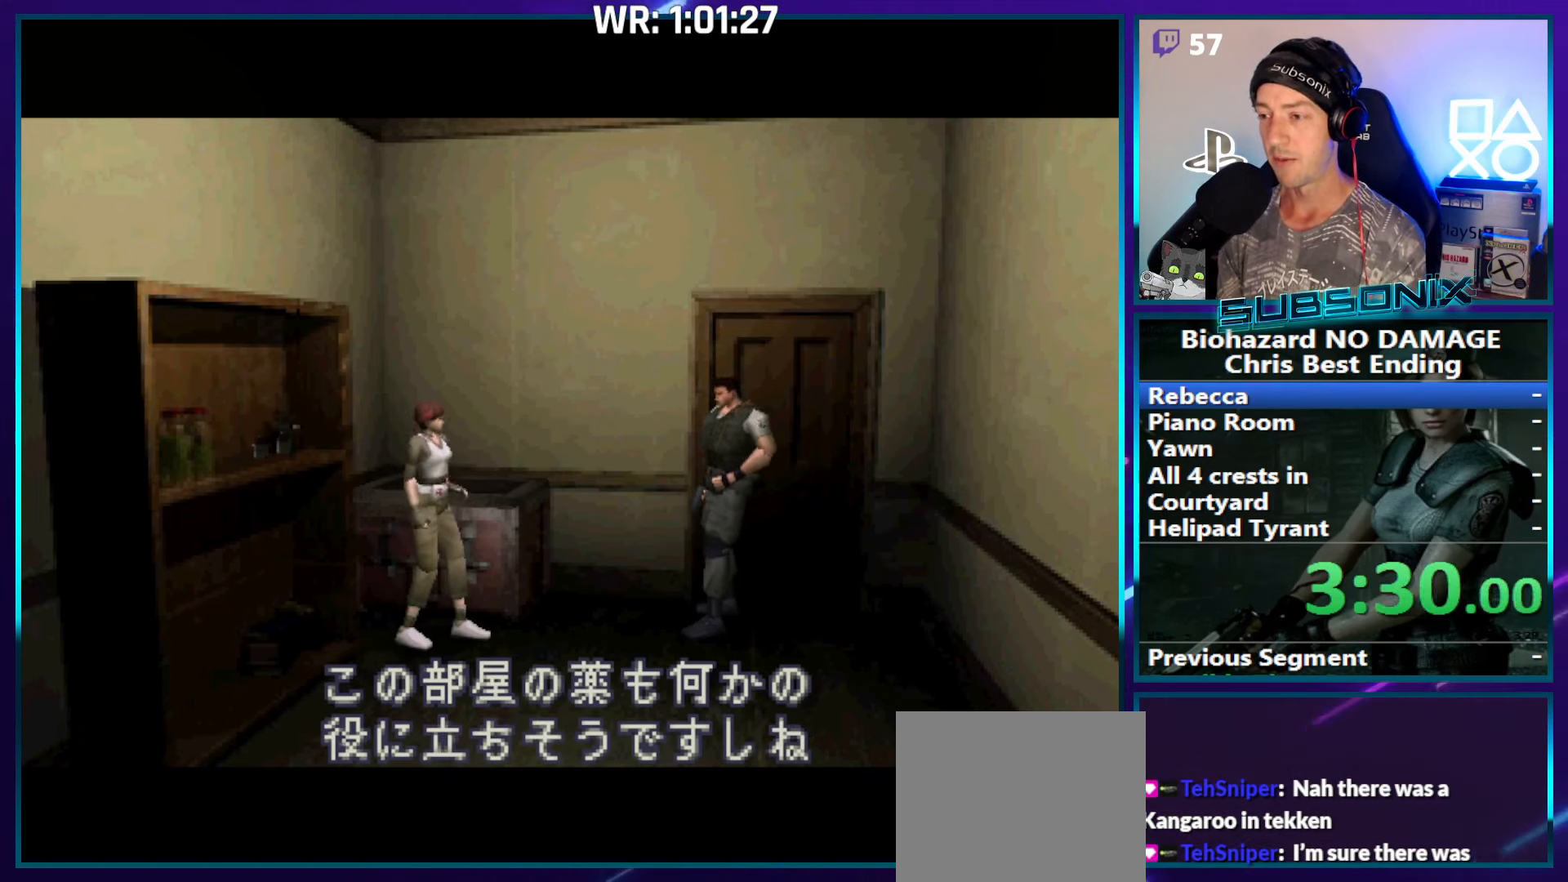
{"buttons": ["DPAD_RIGHT"], "right_stick": "center", "events": []}
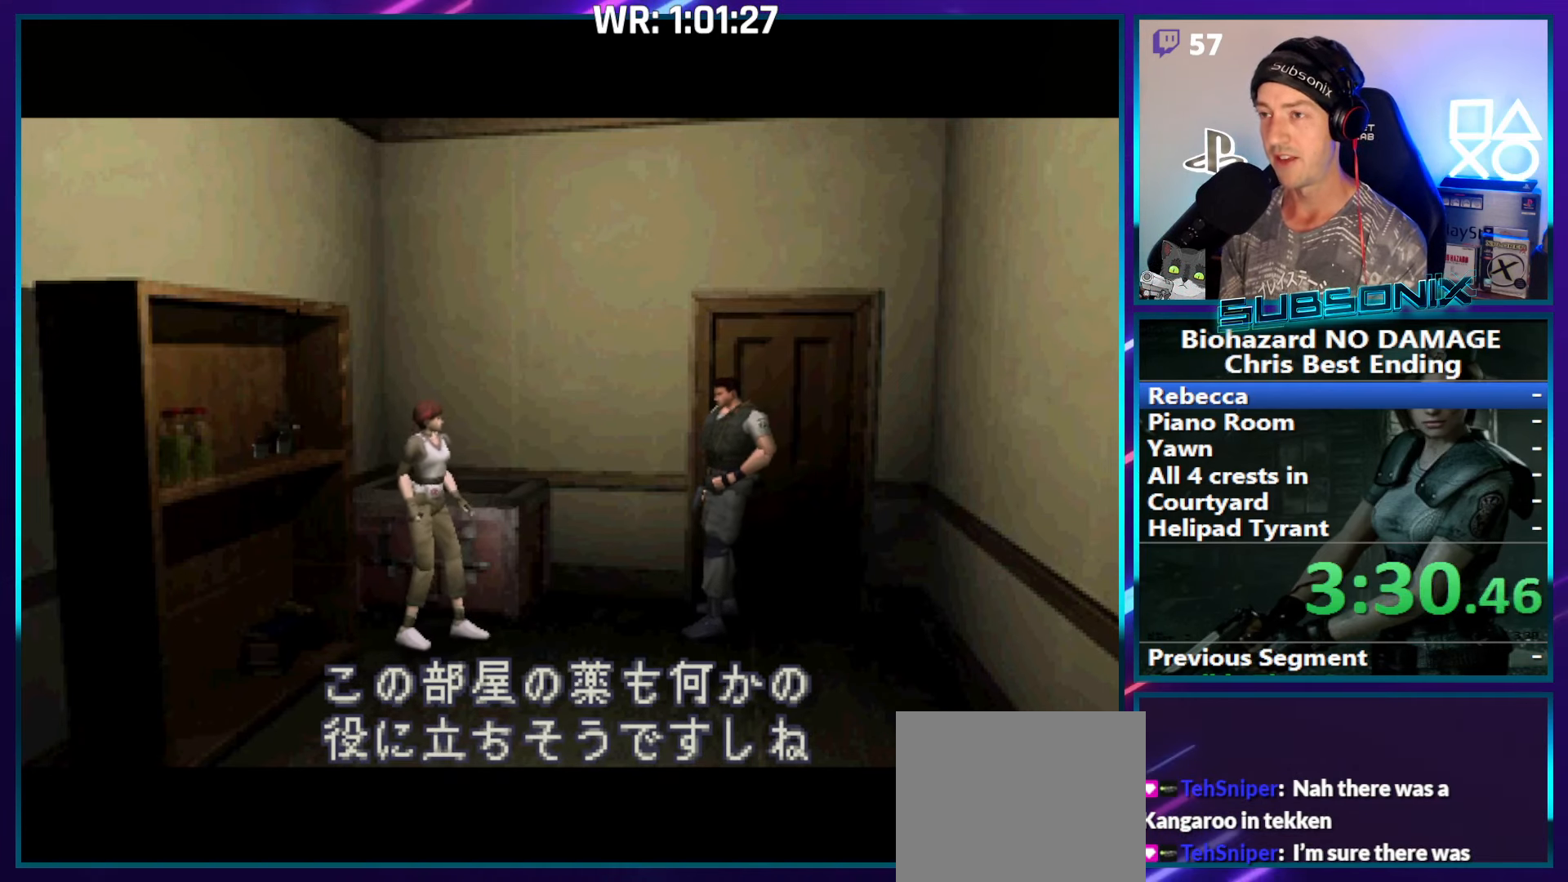
{"buttons": ["DPAD_RIGHT"], "right_stick": "center", "events": []}
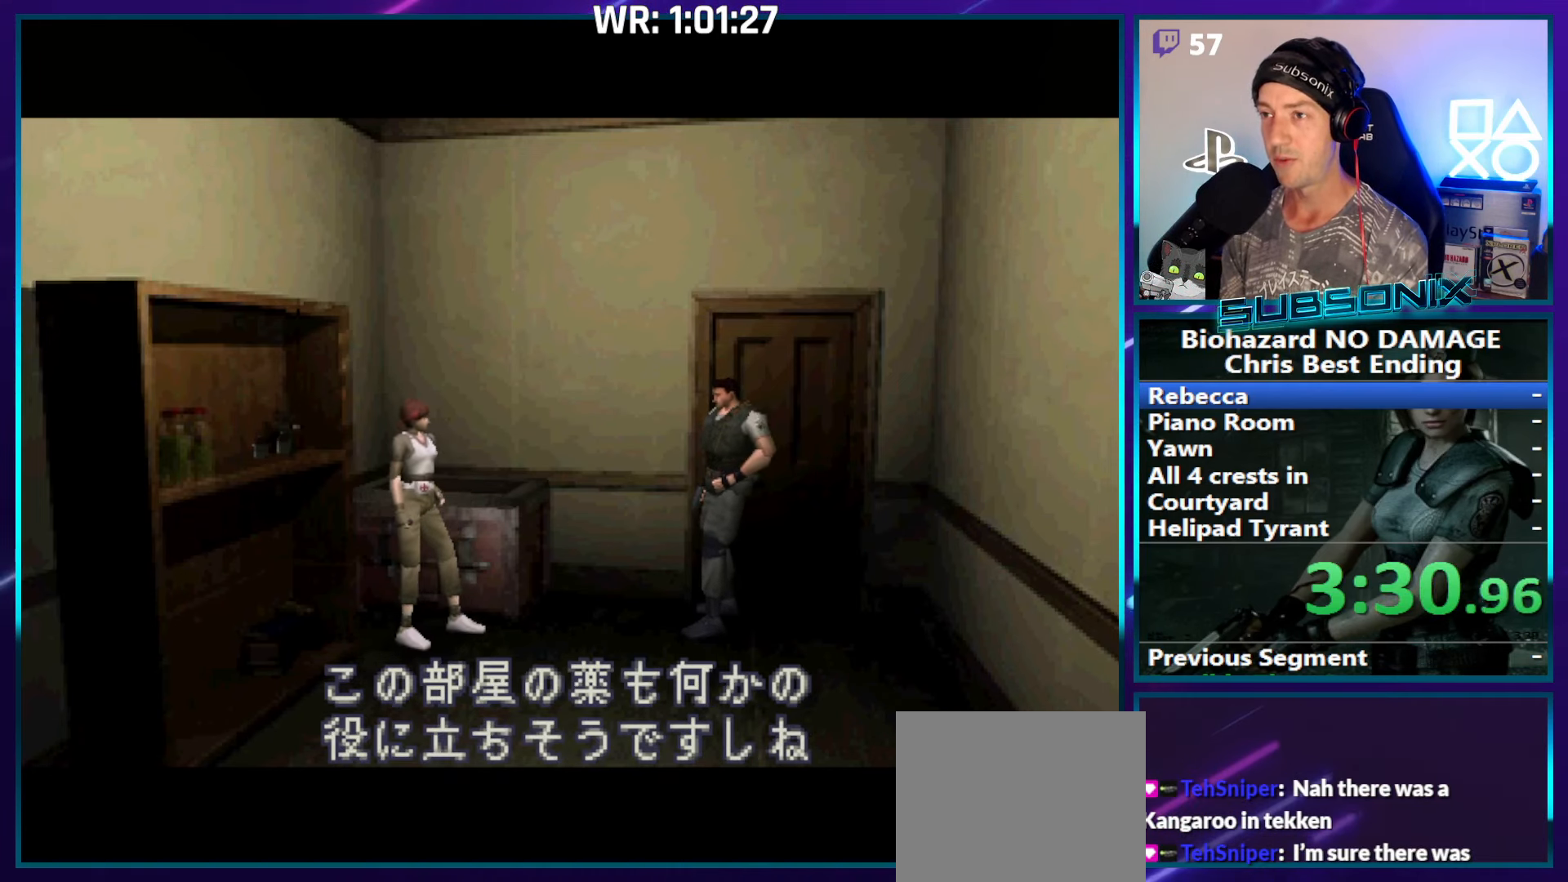
{"buttons": ["DPAD_RIGHT"], "right_stick": "center", "events": []}
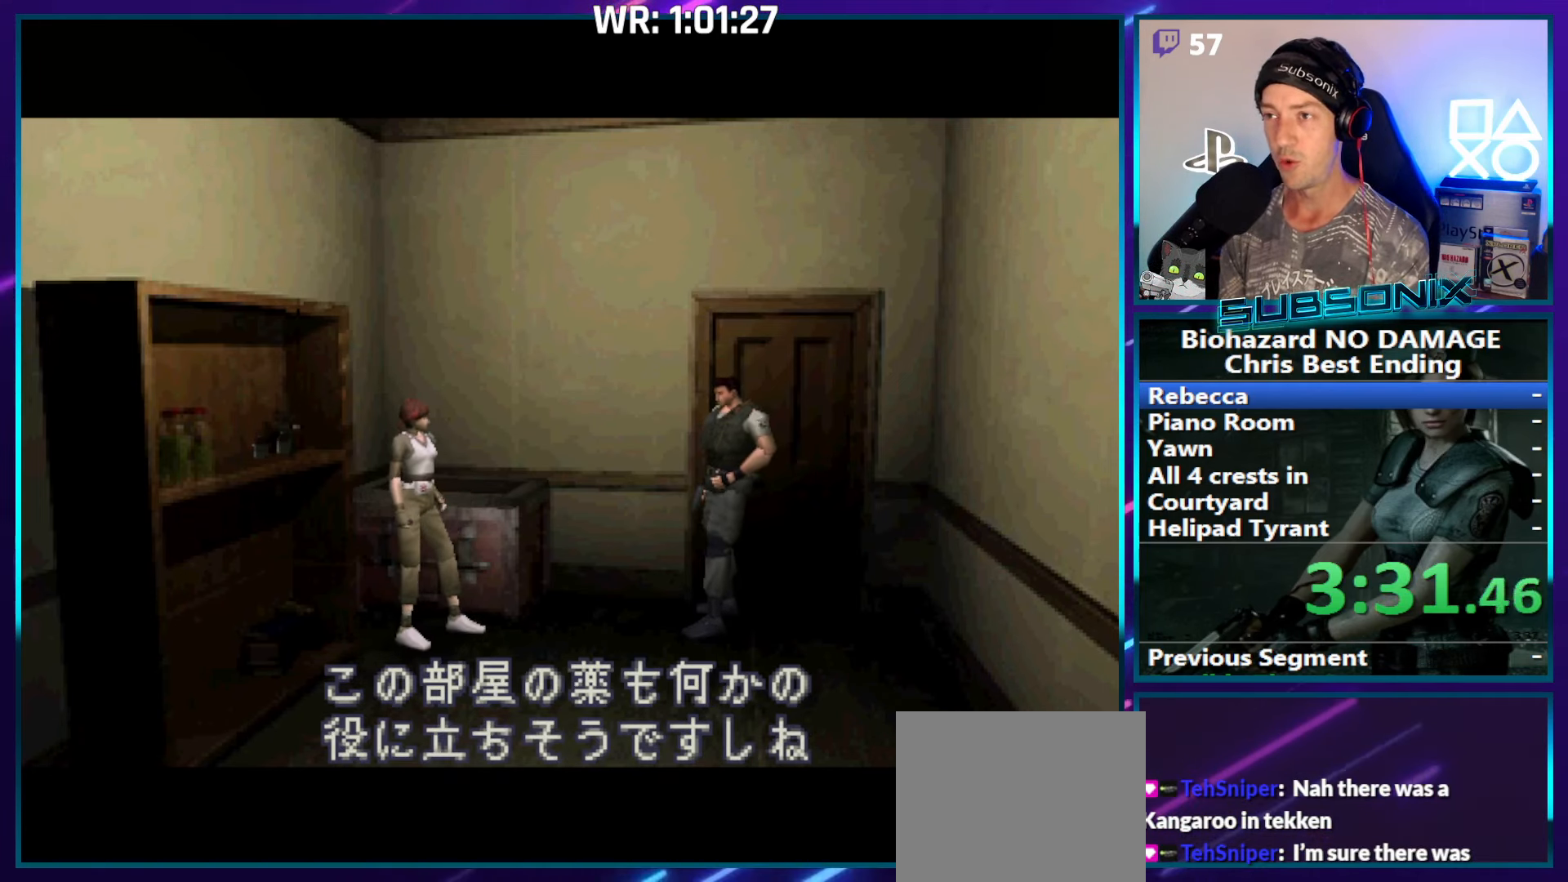
{"buttons": ["DPAD_RIGHT"], "right_stick": "center", "events": []}
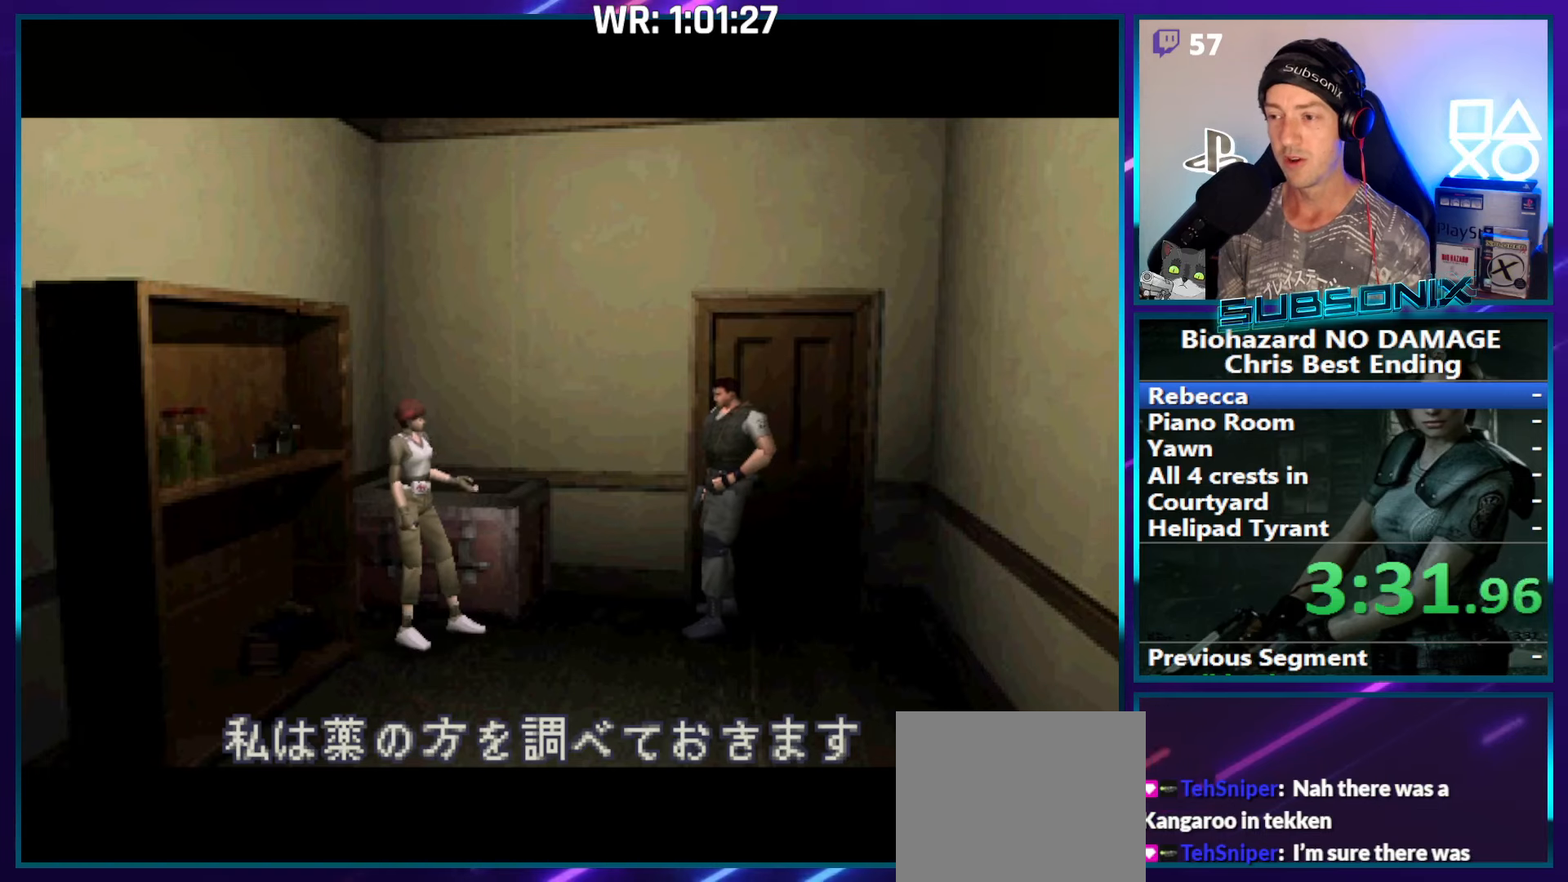
{"buttons": ["DPAD_RIGHT"], "right_stick": "center", "events": []}
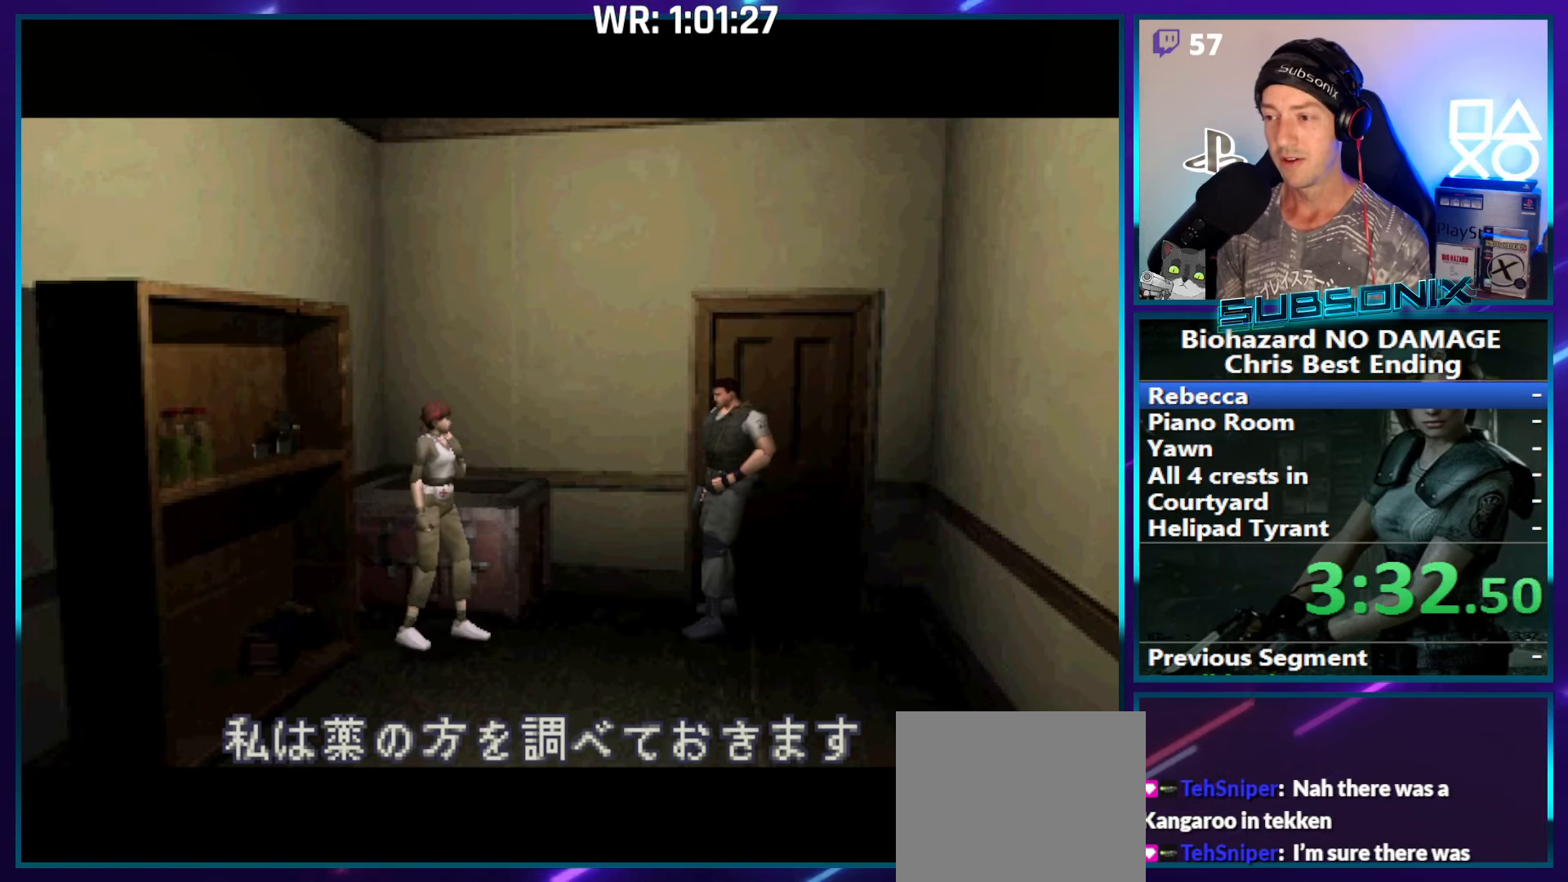
{"buttons": ["DPAD_RIGHT"], "right_stick": "center", "events": []}
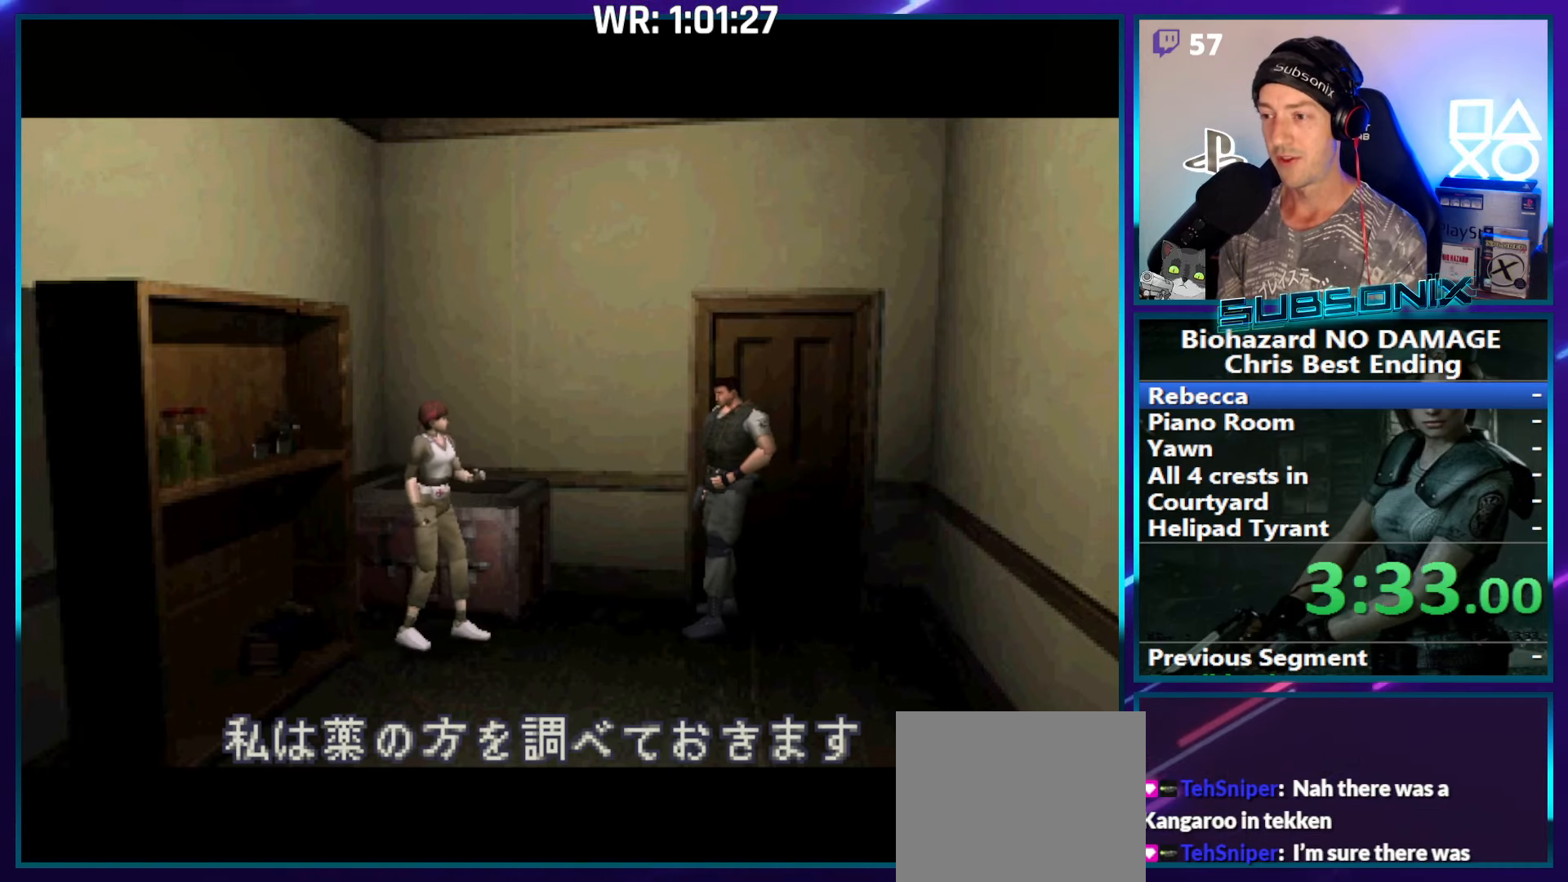
{"buttons": ["DPAD_RIGHT"], "right_stick": "center", "events": []}
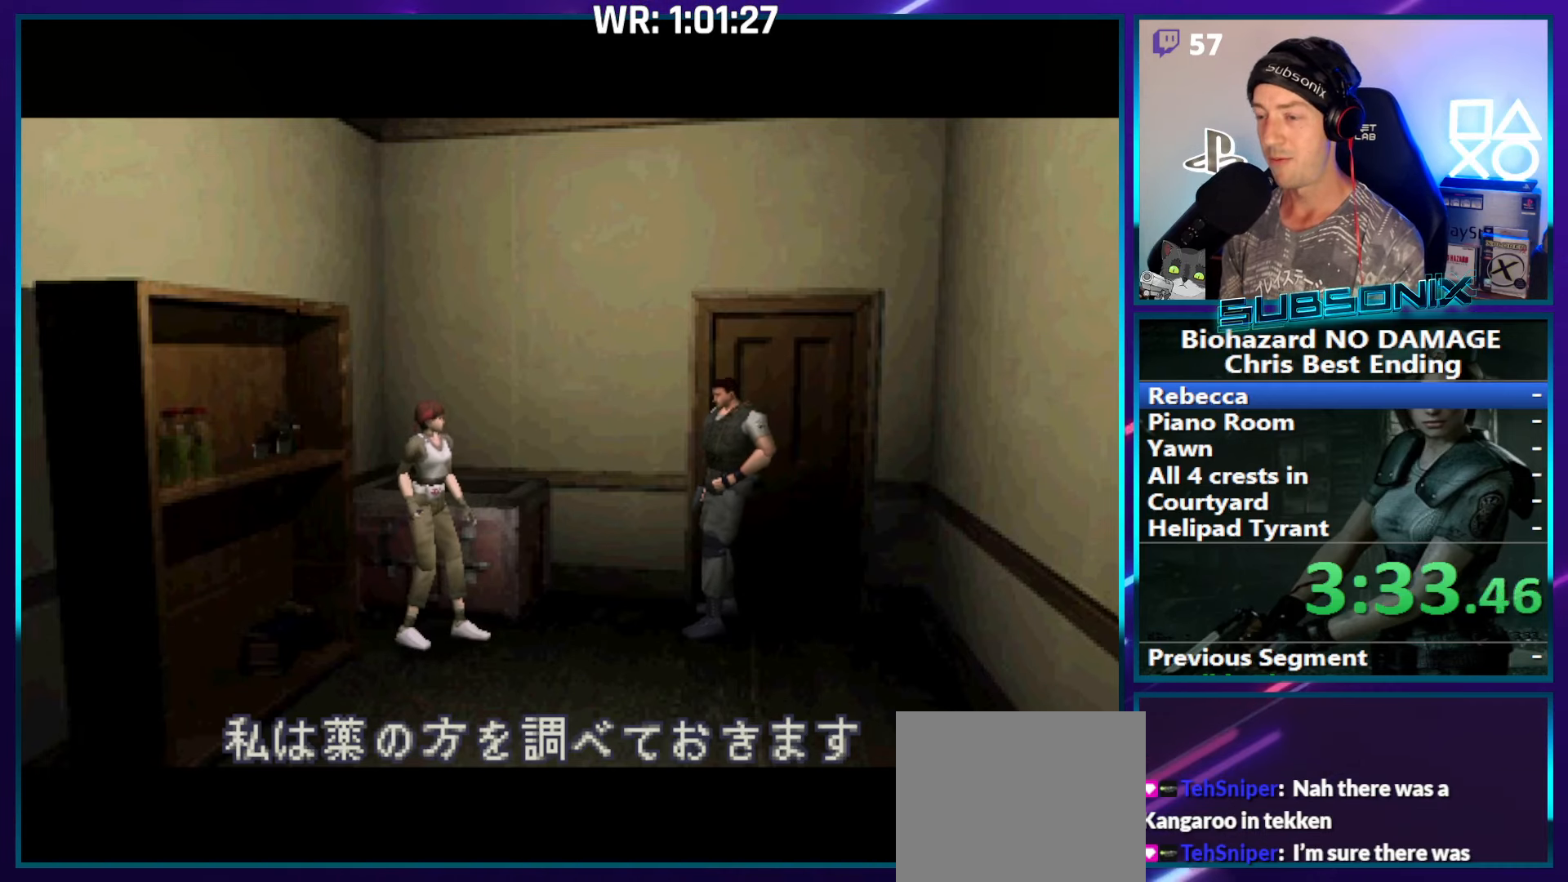
{"buttons": ["DPAD_RIGHT"], "right_stick": "center", "events": []}
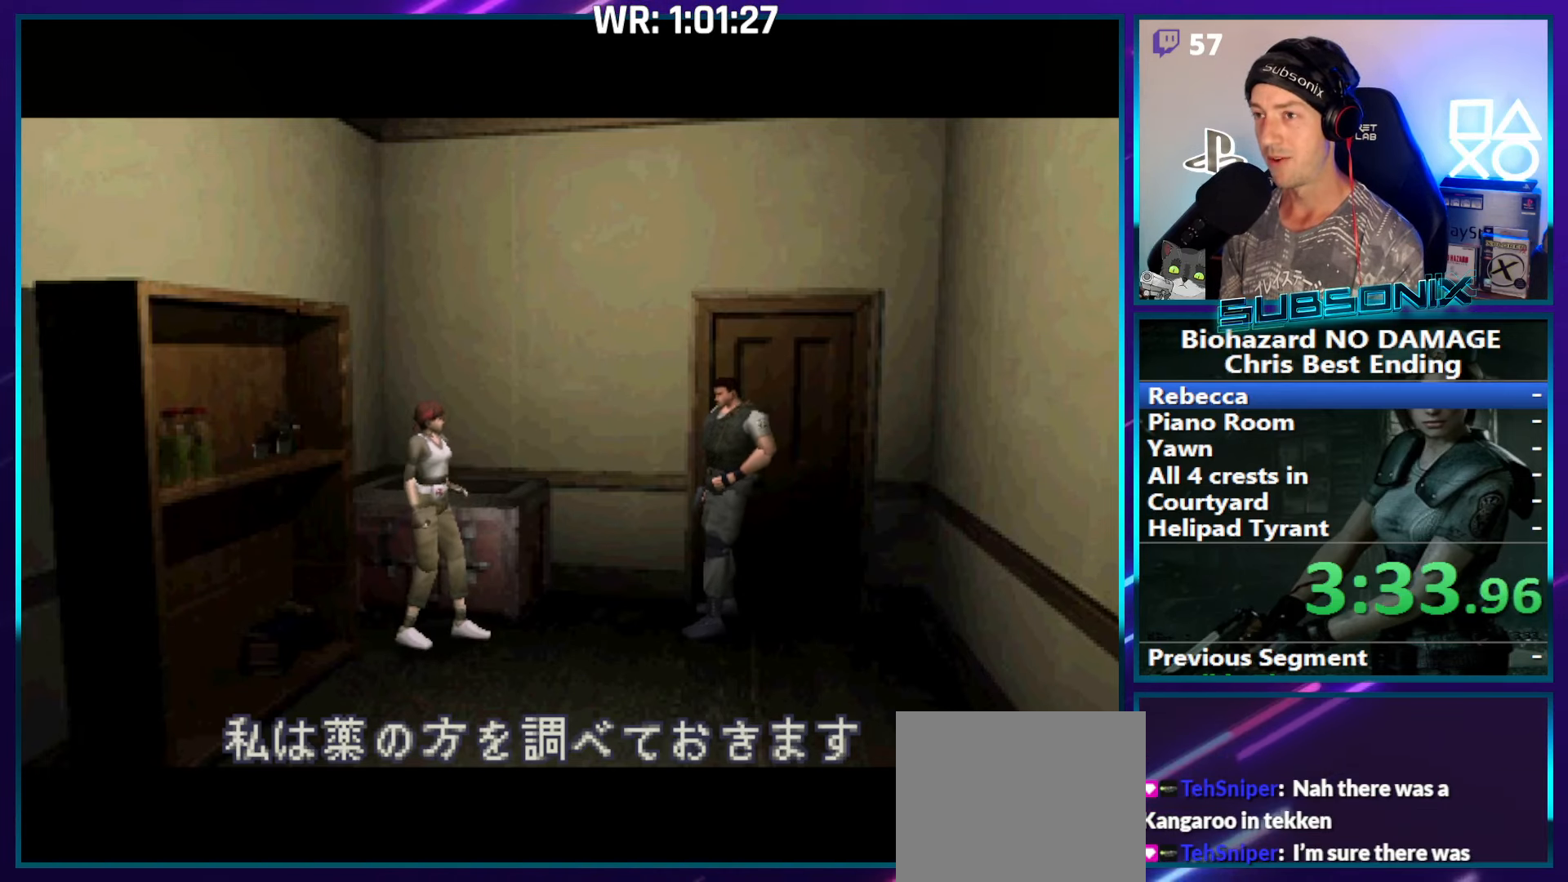
{"buttons": ["DPAD_RIGHT"], "right_stick": "center", "events": []}
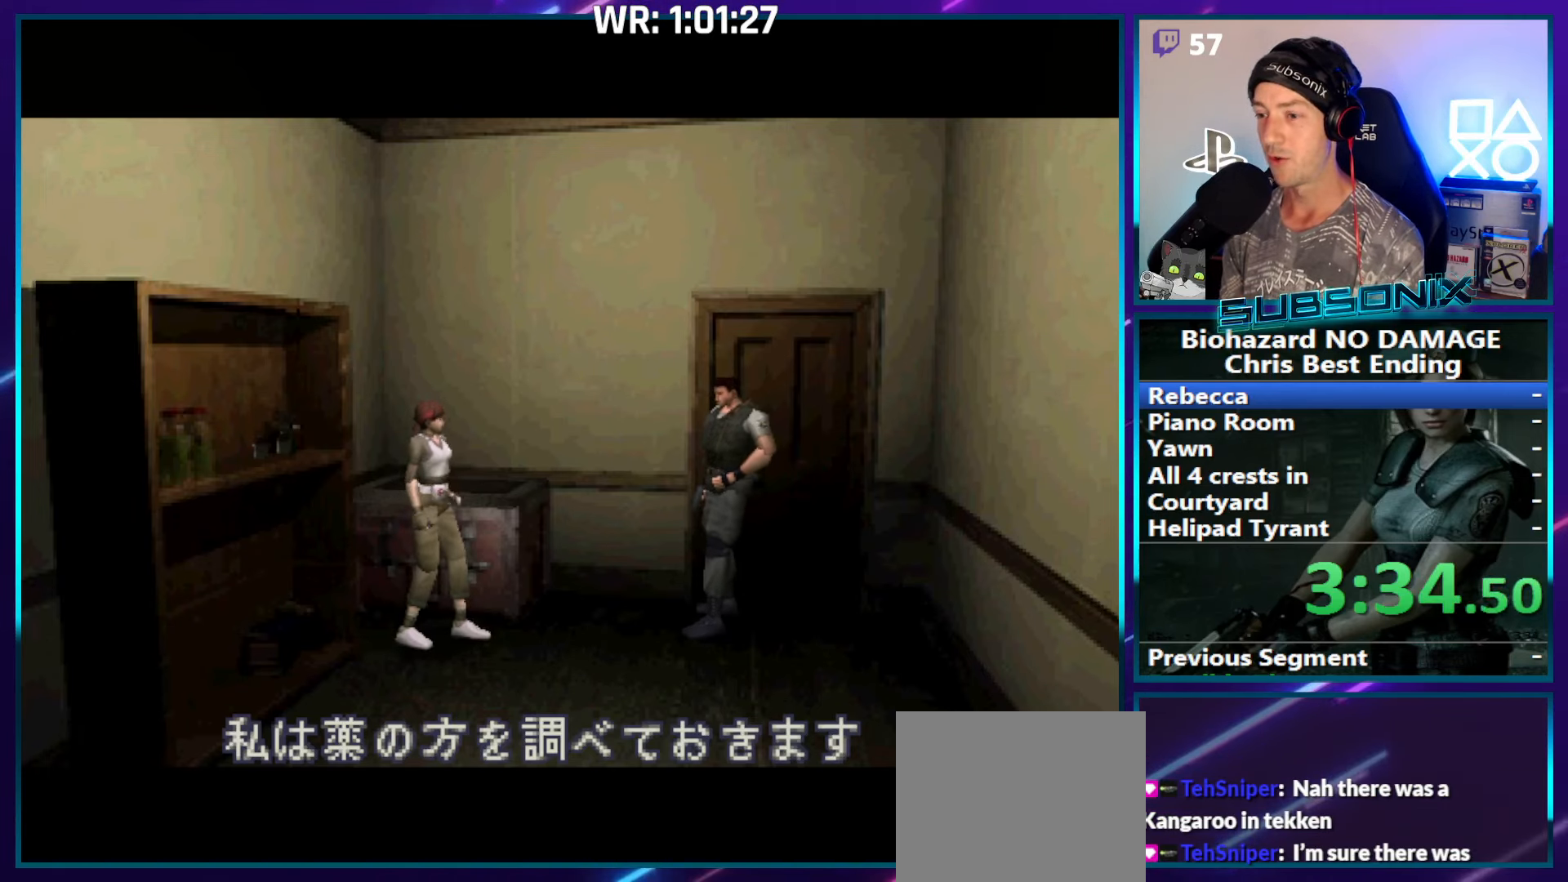
{"buttons": ["DPAD_RIGHT"], "right_stick": "center", "events": []}
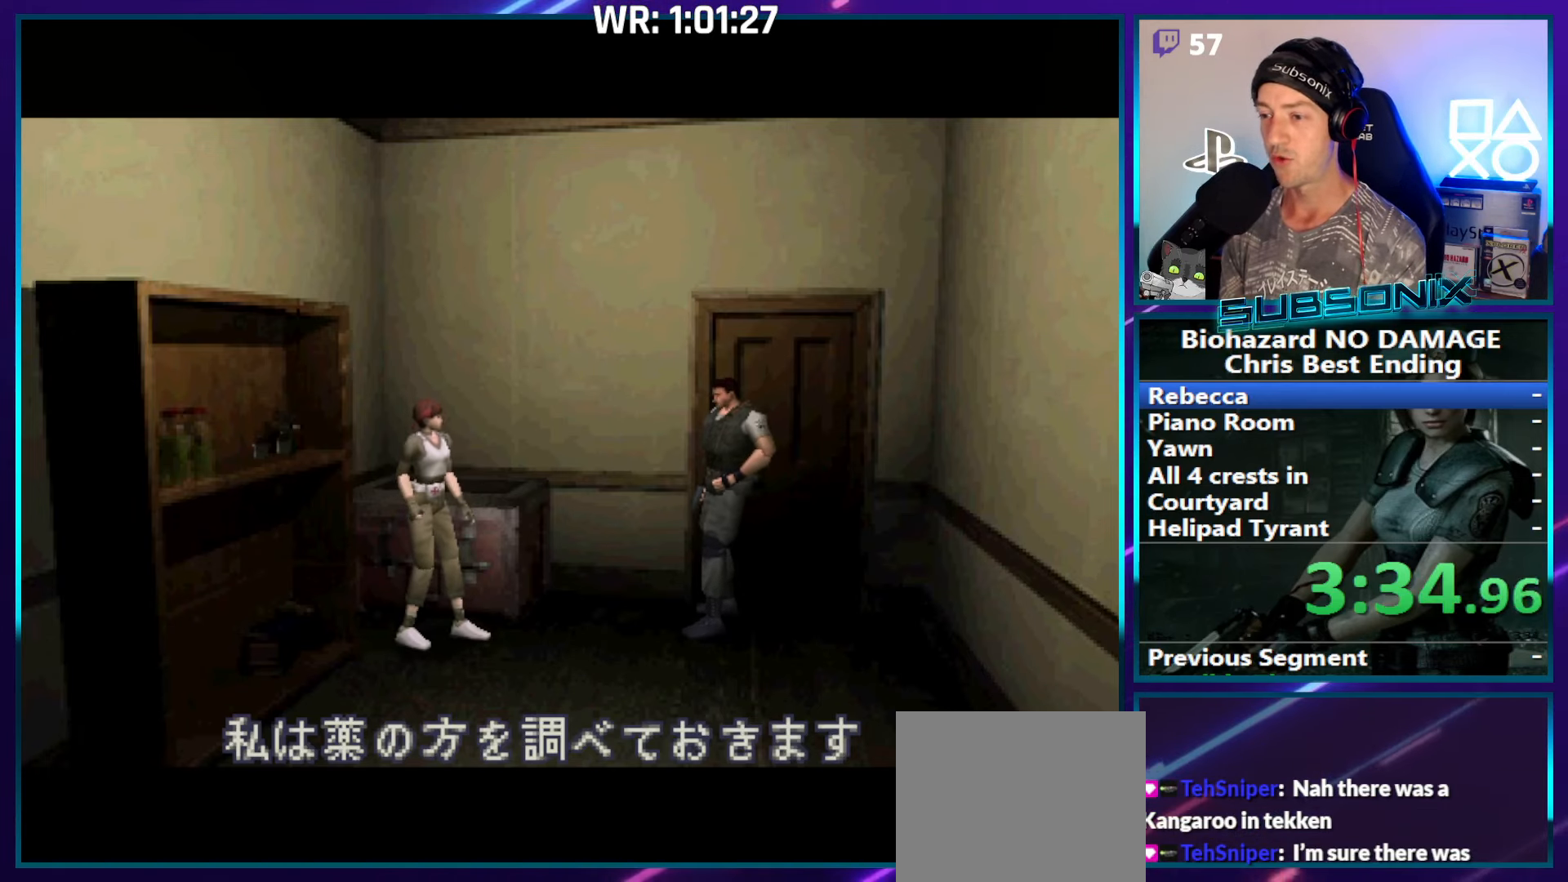
{"buttons": ["DPAD_RIGHT"], "right_stick": "center", "events": []}
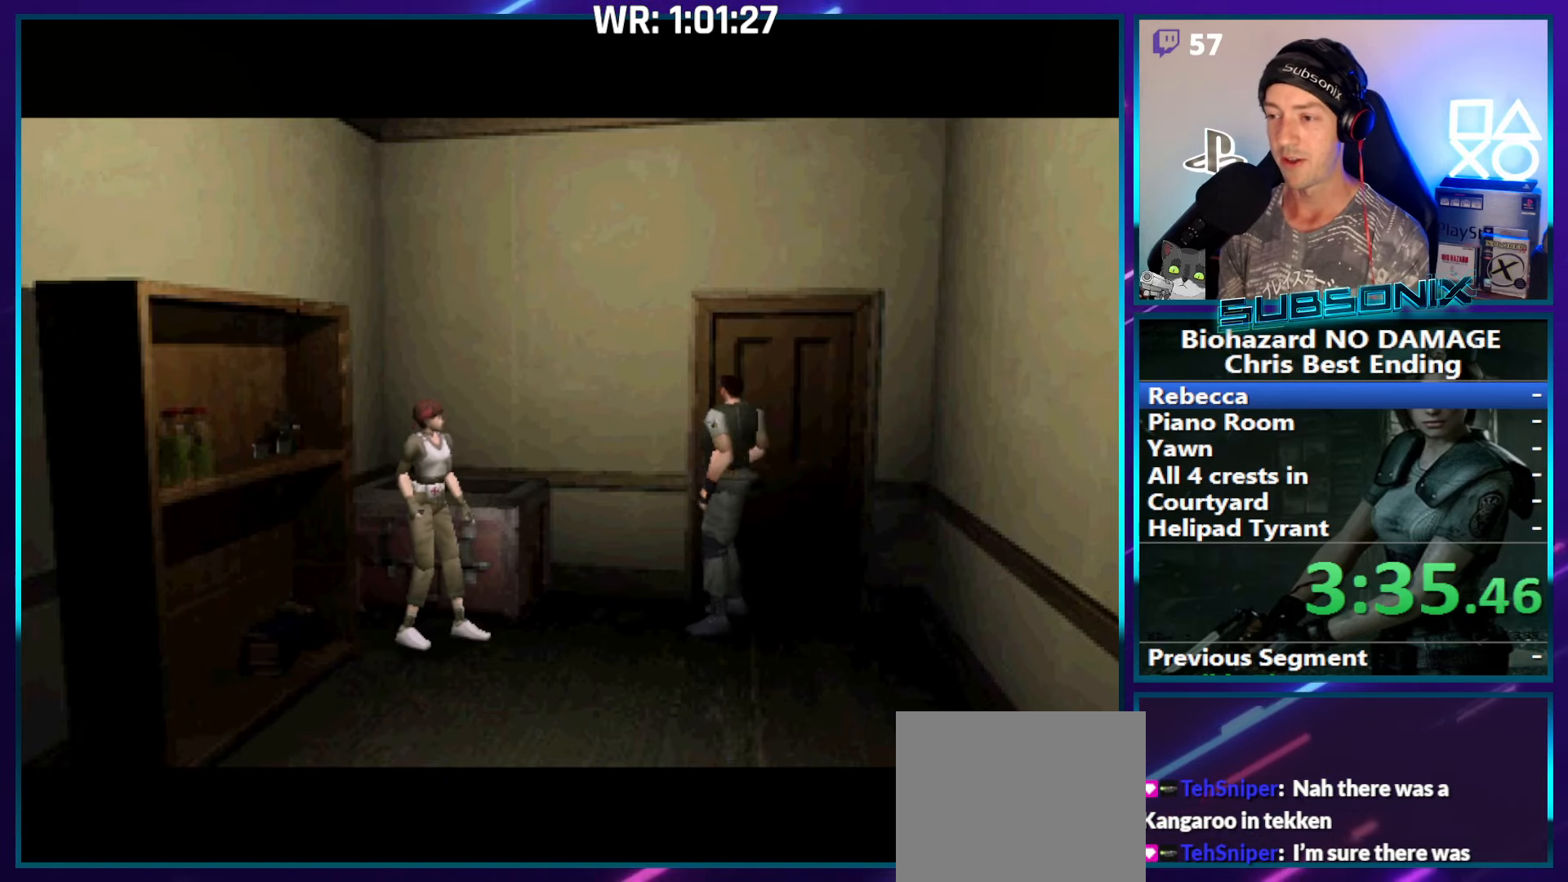
{"buttons": ["DPAD_RIGHT"], "right_stick": "center", "events": []}
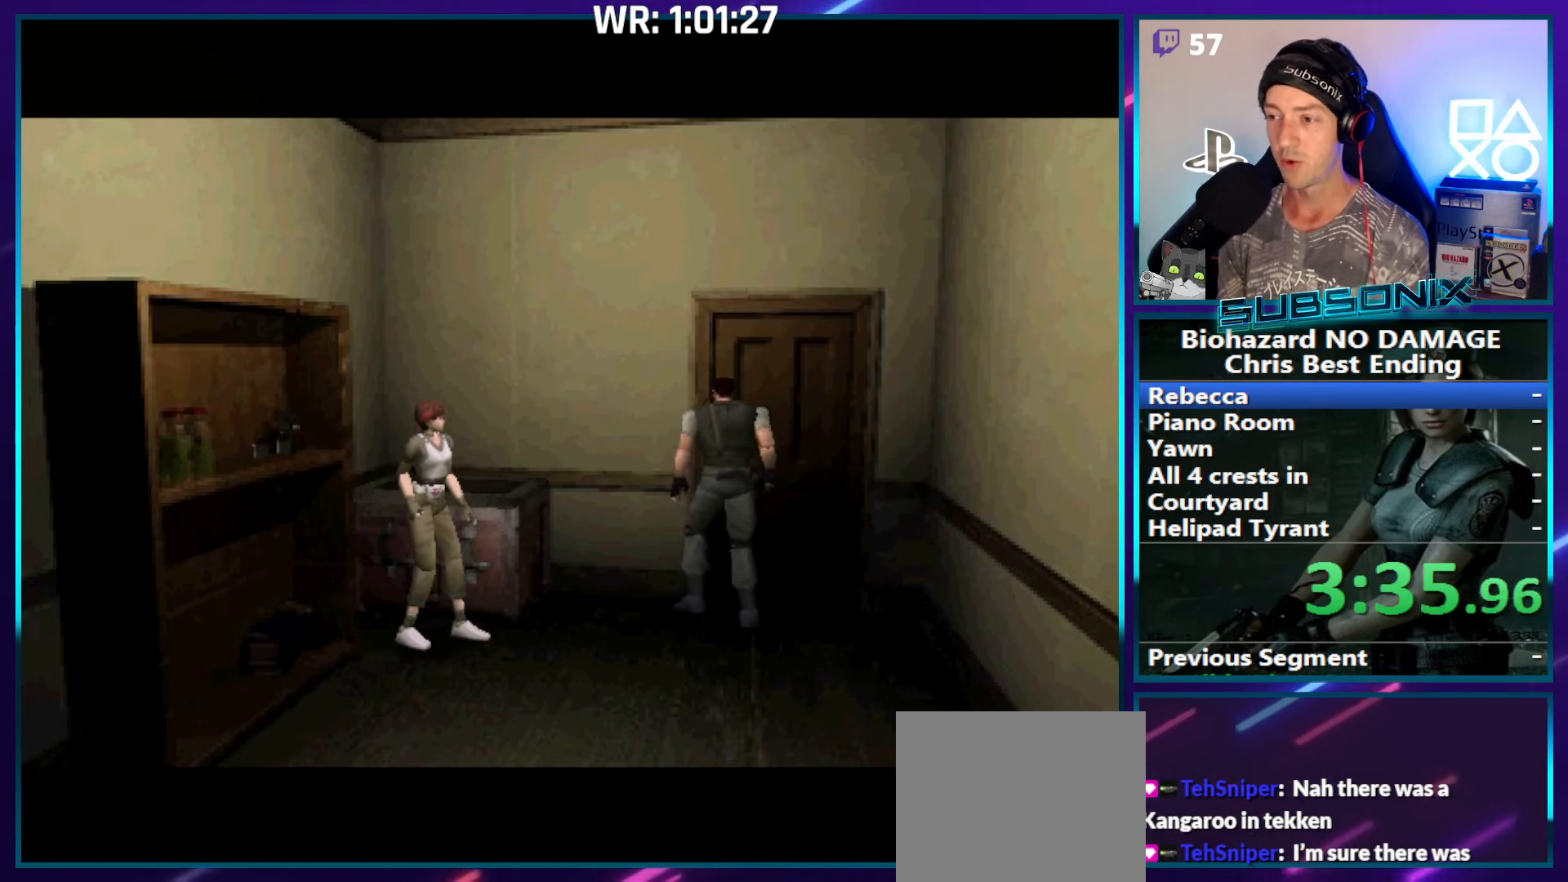
{"buttons": ["DPAD_RIGHT"], "right_stick": "center", "events": []}
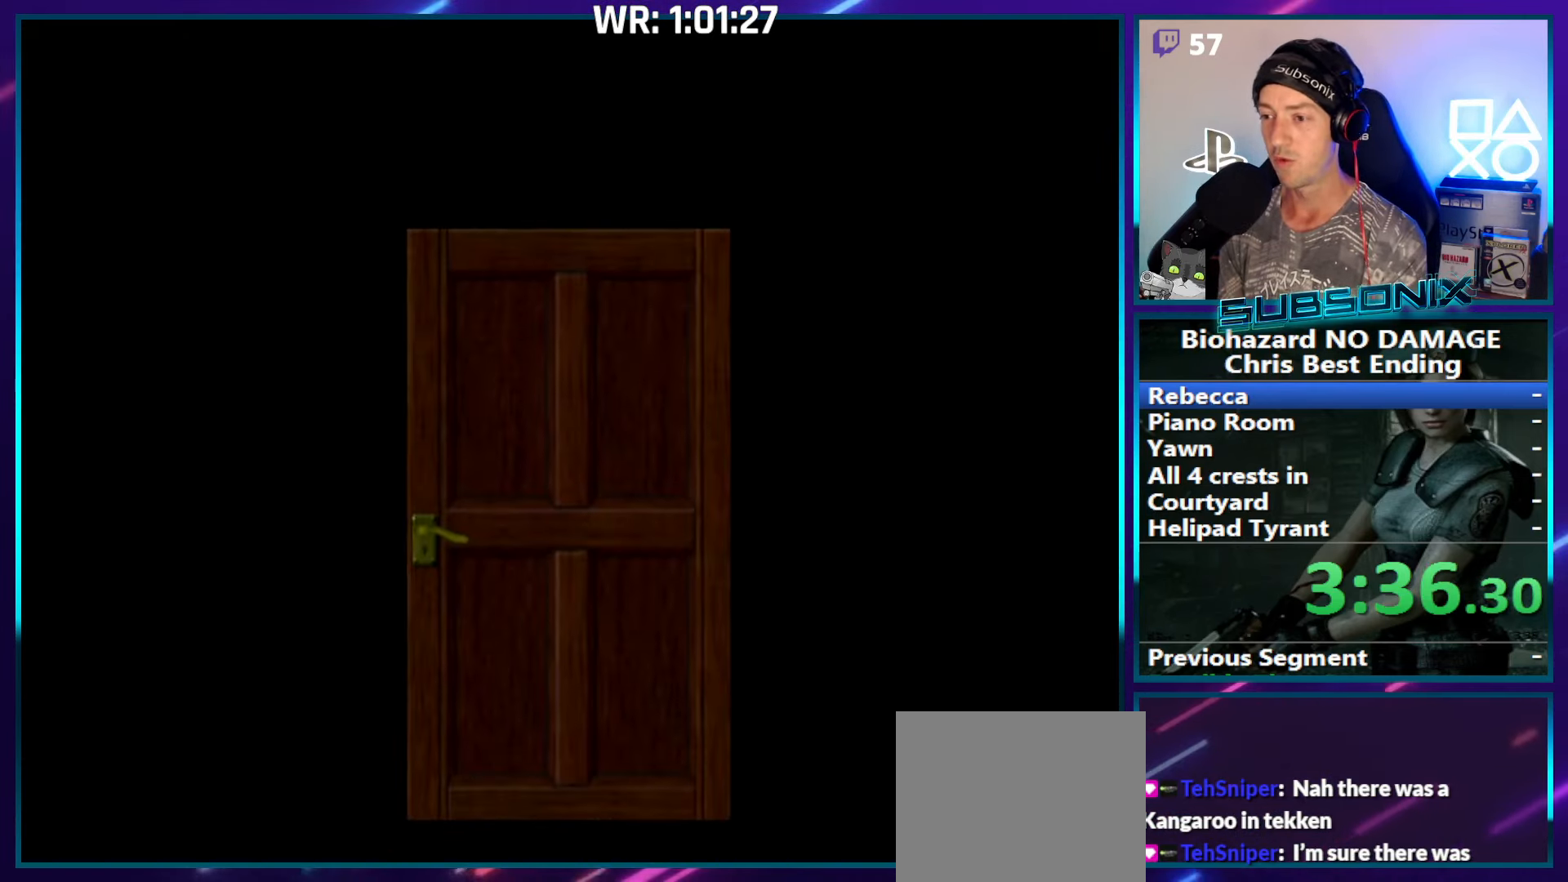
{"buttons": ["DPAD_RIGHT"], "right_stick": "center", "events": []}
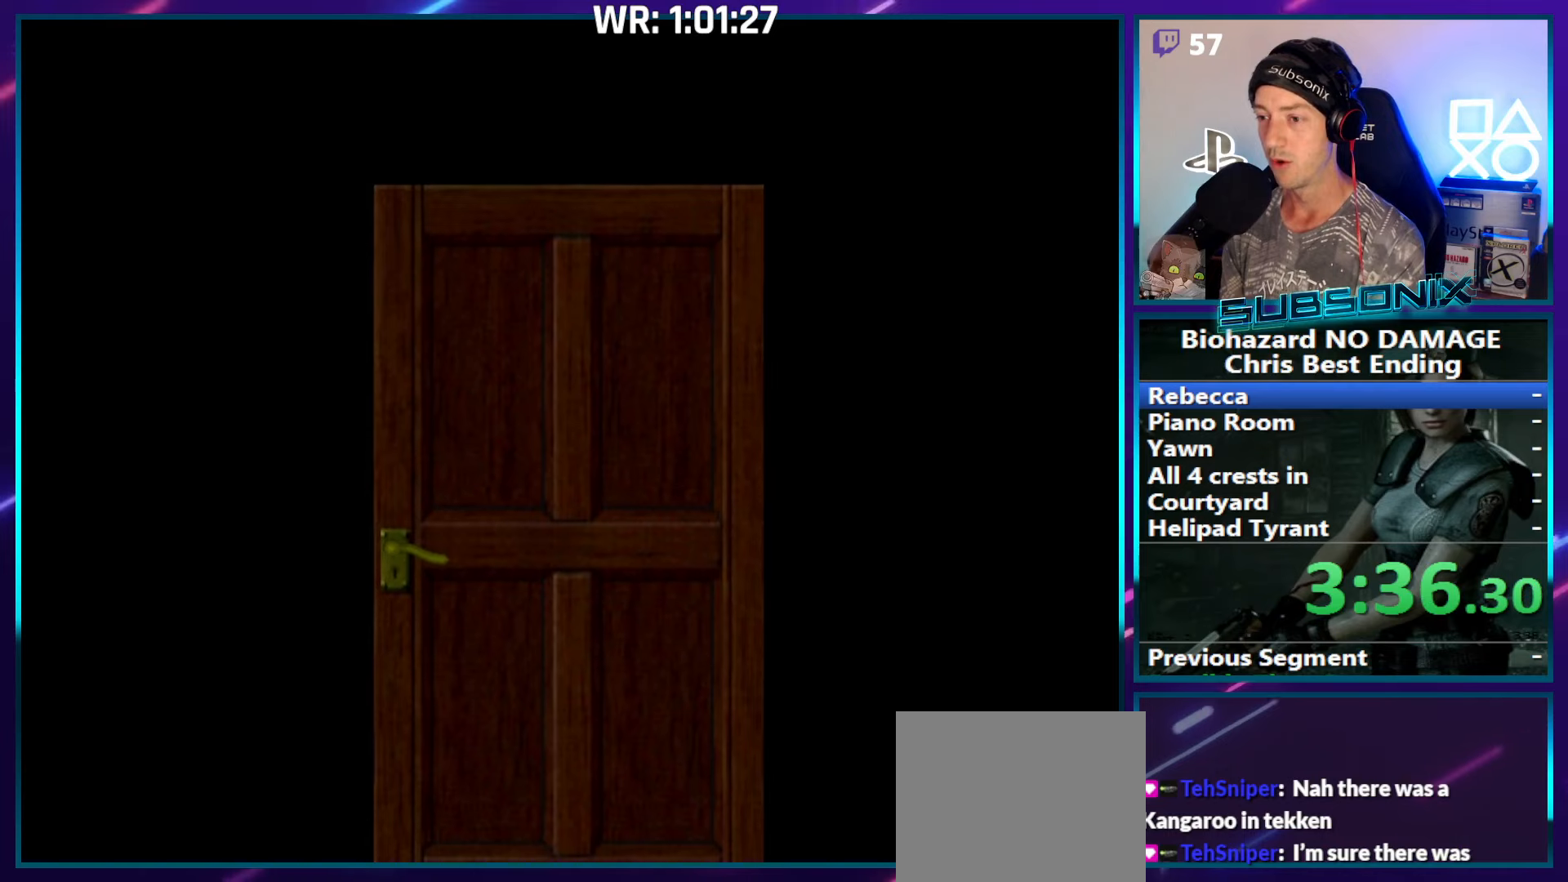
{"buttons": ["SQUARE", "DPAD_RIGHT"], "right_stick": "center", "events": [[67, "SQUARE", "down"]]}
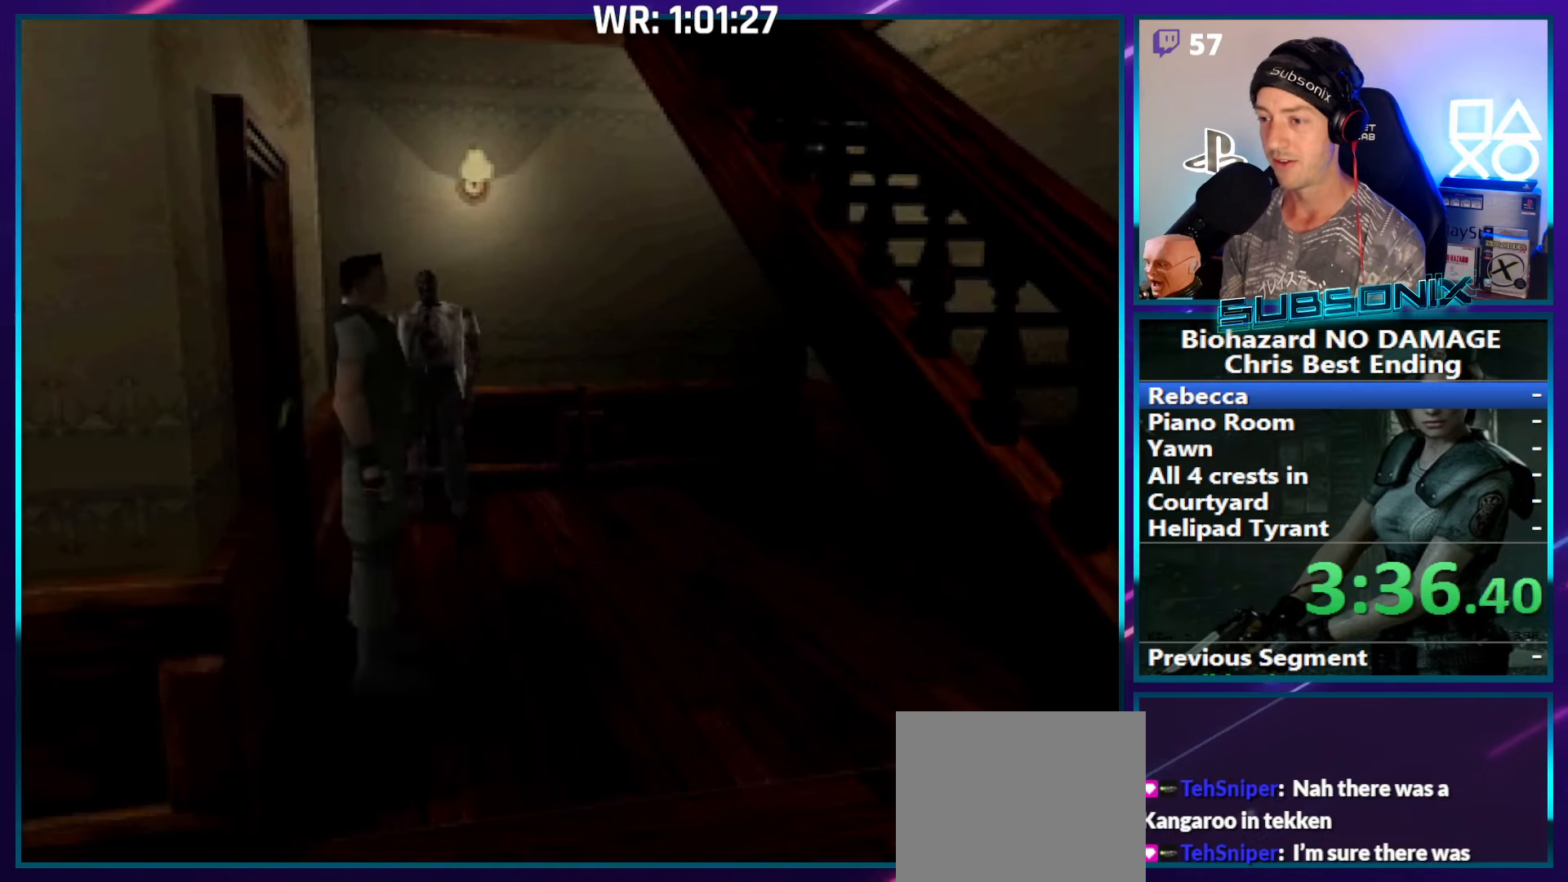
{"buttons": ["SQUARE", "DPAD_UP", "DPAD_RIGHT"], "right_stick": "center", "events": [[267, "DPAD_UP", "down"]]}
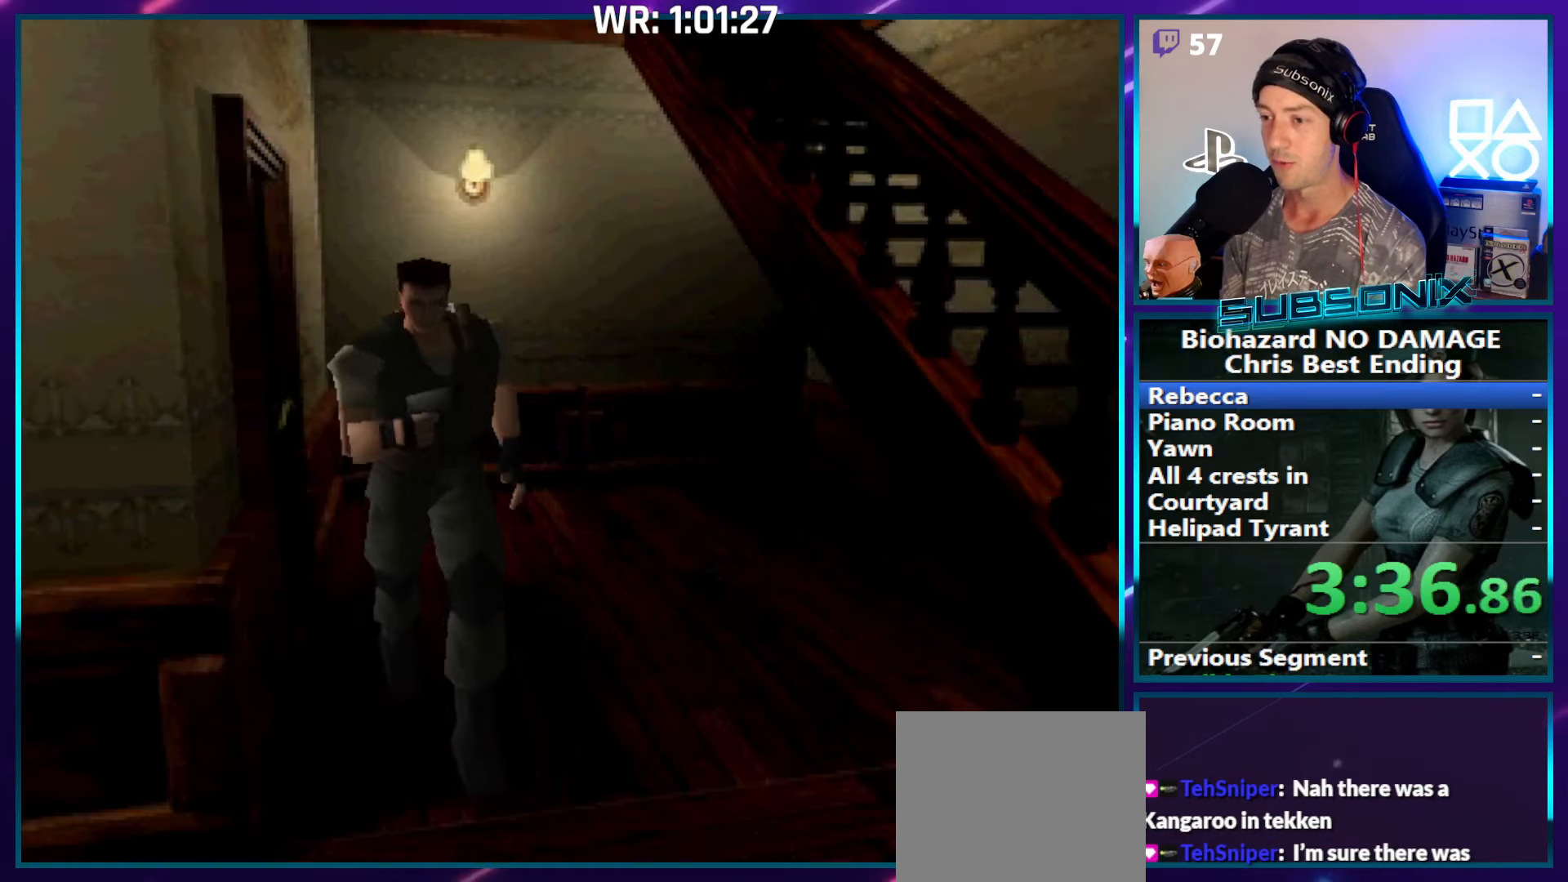
{"buttons": ["SQUARE", "DPAD_UP", "DPAD_RIGHT"], "right_stick": "center", "events": []}
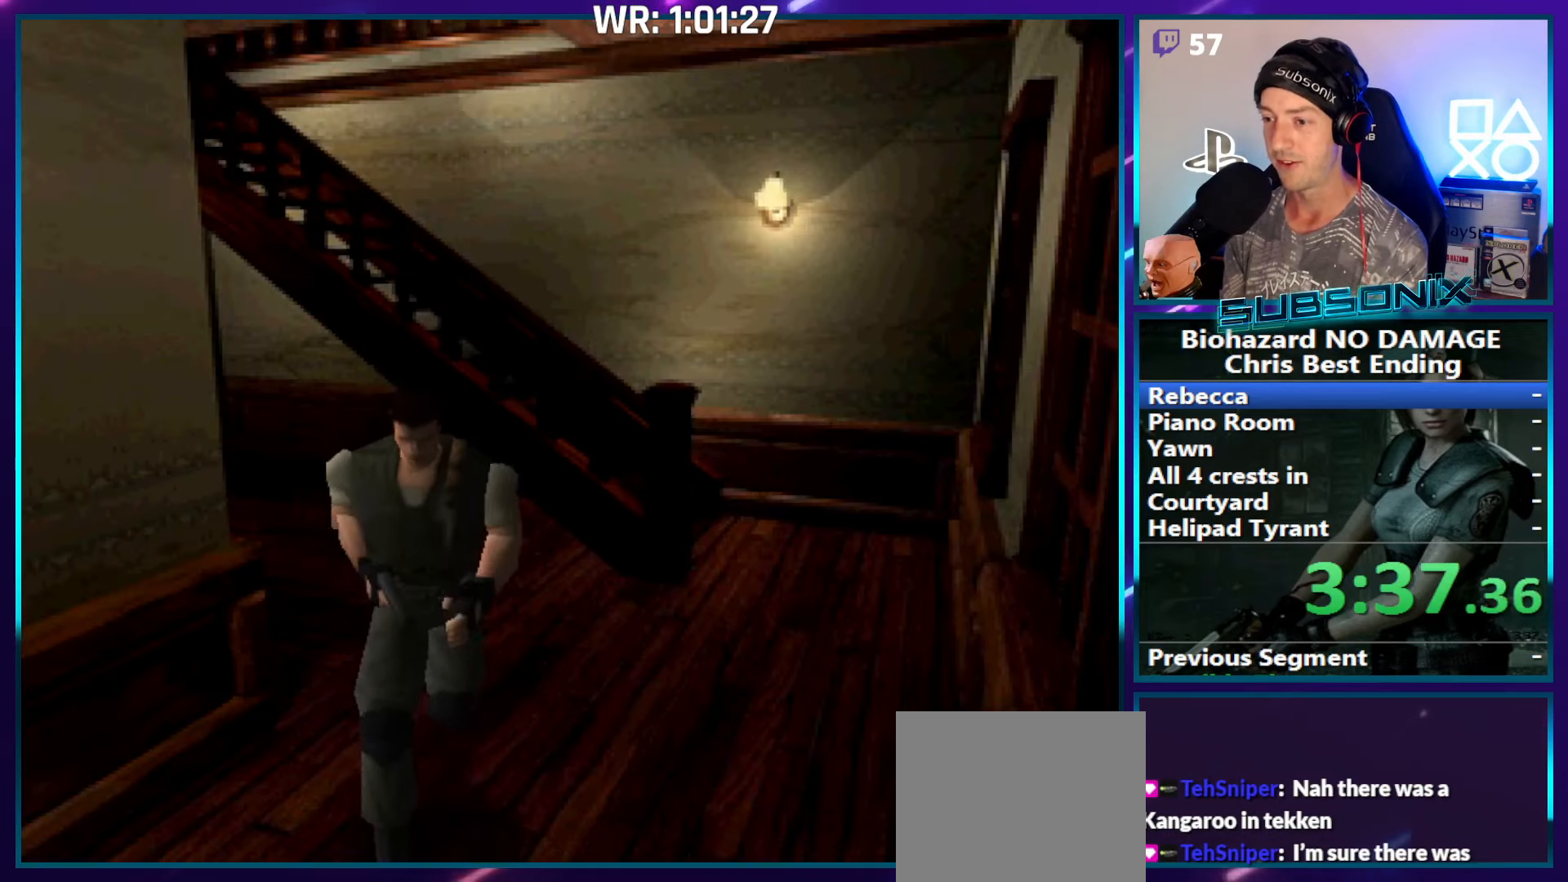
{"buttons": ["SQUARE", "DPAD_UP"], "right_stick": "center", "events": [[417, "DPAD_RIGHT", "up"]]}
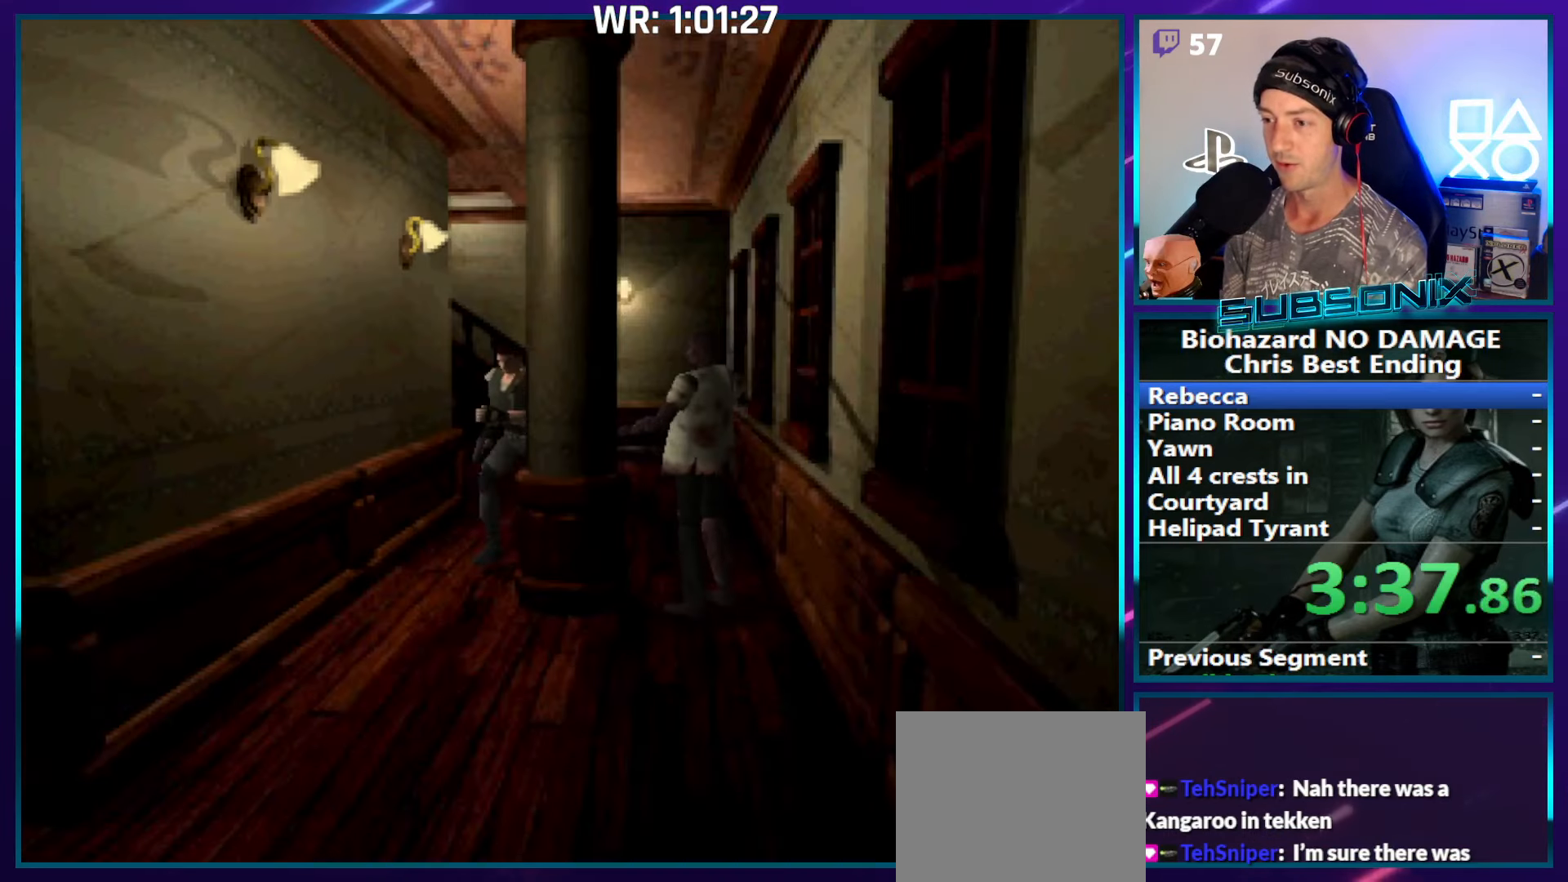
{"buttons": ["SQUARE", "DPAD_UP"], "right_stick": "center", "events": [[167, "DPAD_LEFT", "down"], [284, "DPAD_LEFT", "up"]]}
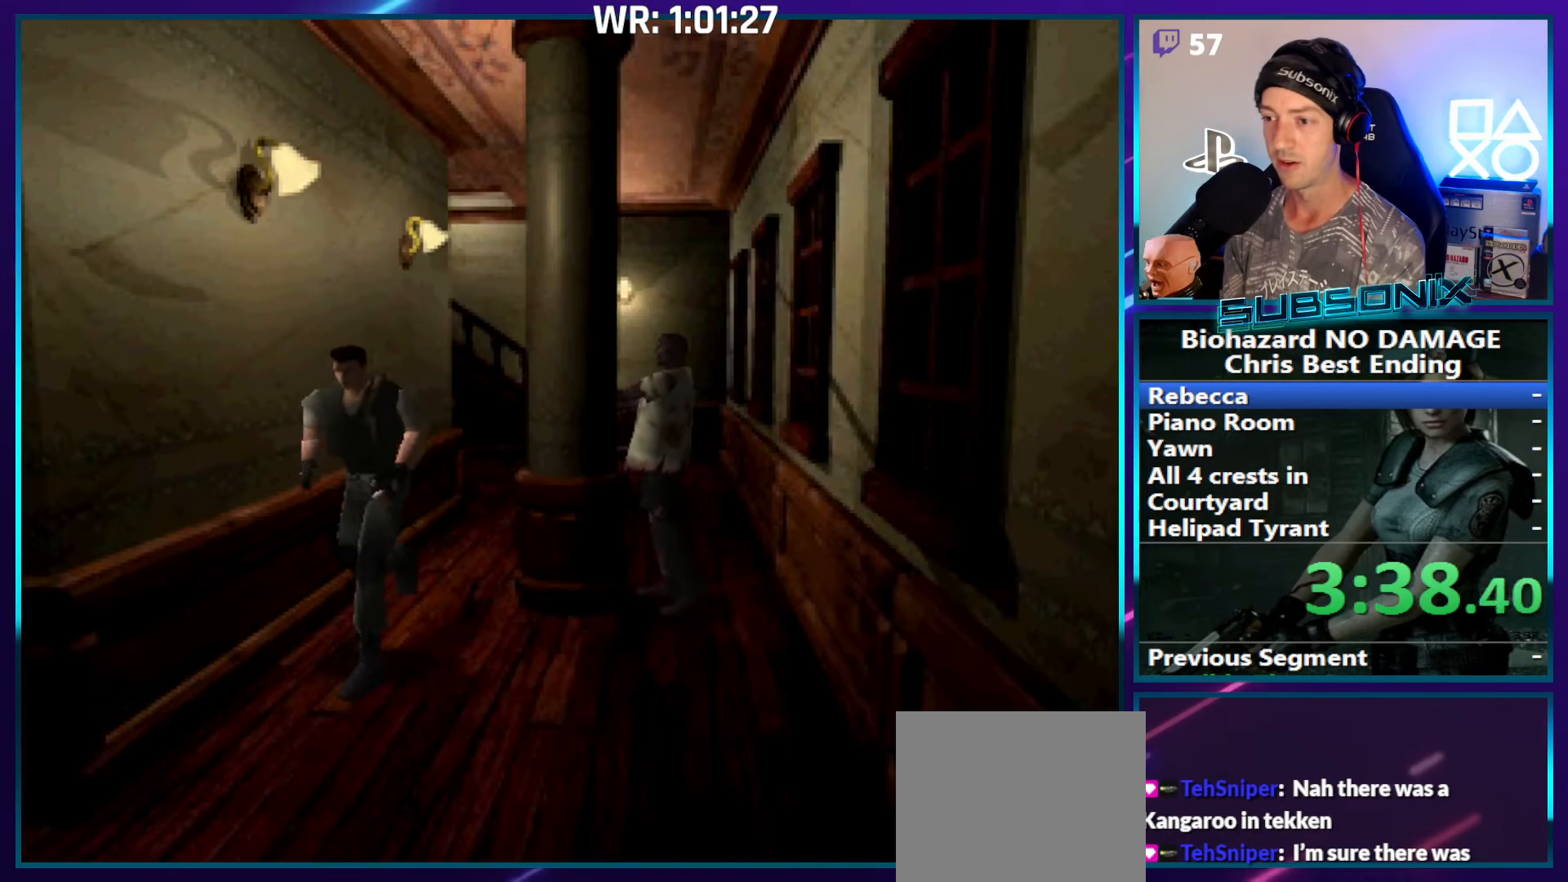
{"buttons": ["SQUARE", "DPAD_UP"], "right_stick": "center", "events": []}
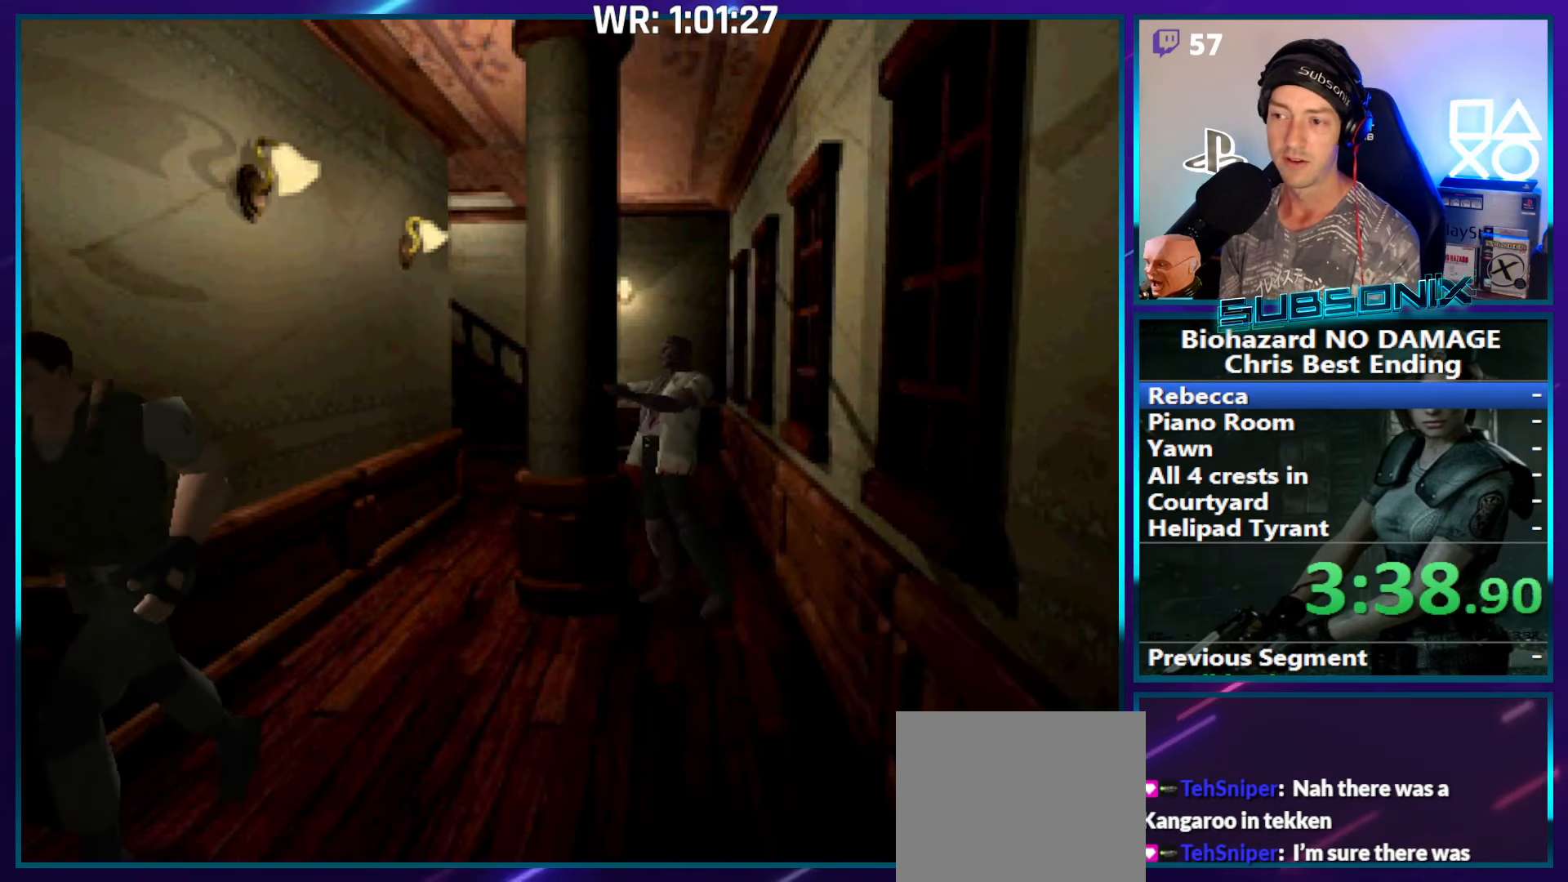
{"buttons": ["SQUARE", "DPAD_UP", "DPAD_RIGHT"], "right_stick": "center", "events": [[117, "DPAD_RIGHT", "down"]]}
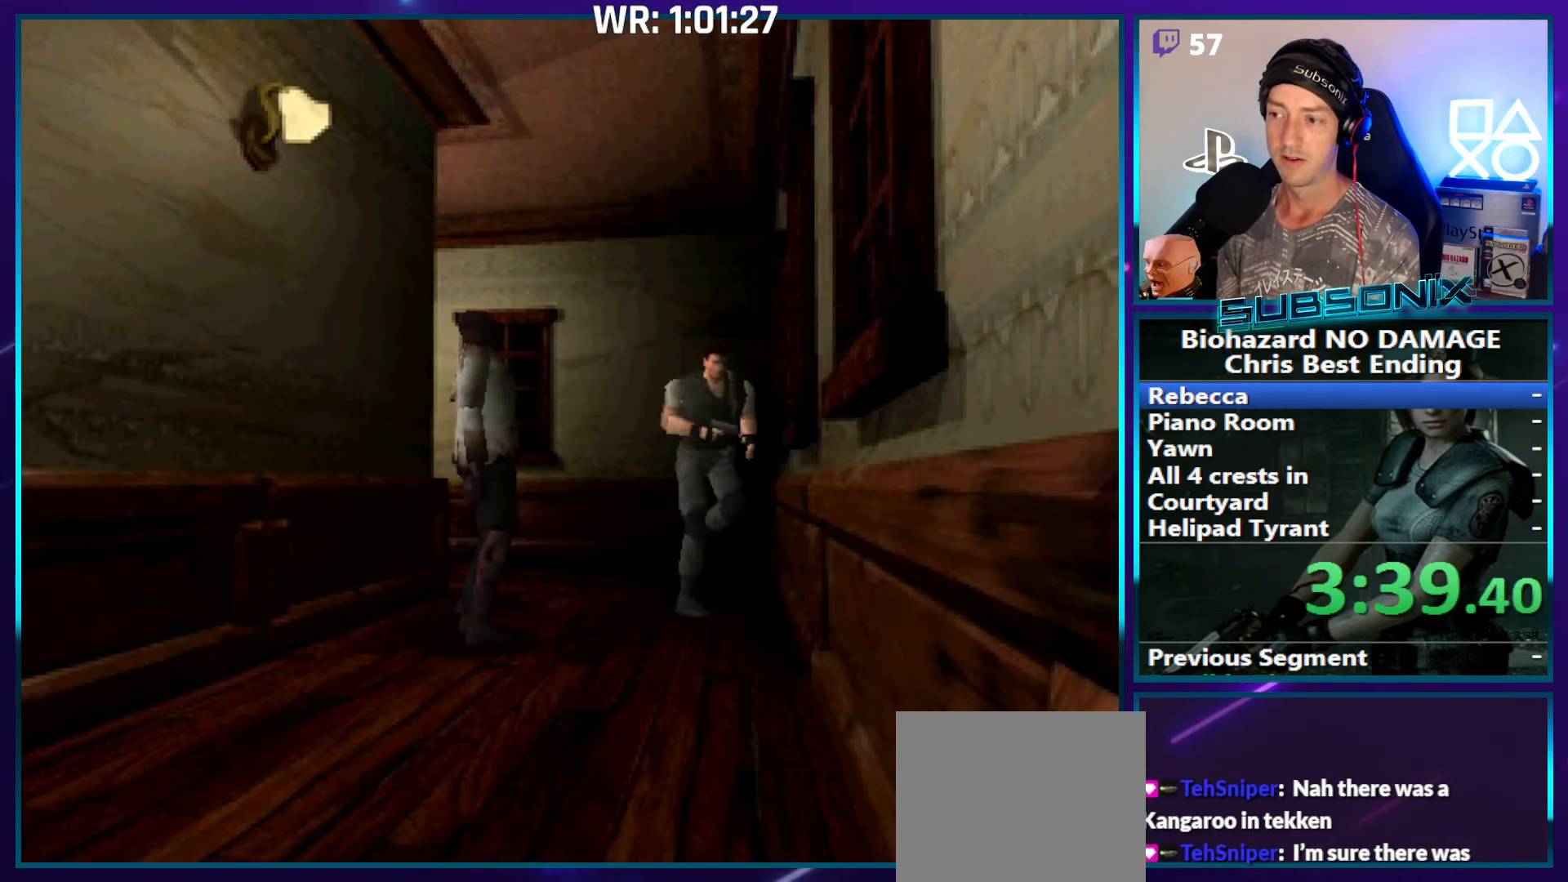
{"buttons": ["SQUARE", "DPAD_UP"], "right_stick": "center", "events": [[284, "DPAD_RIGHT", "up"]]}